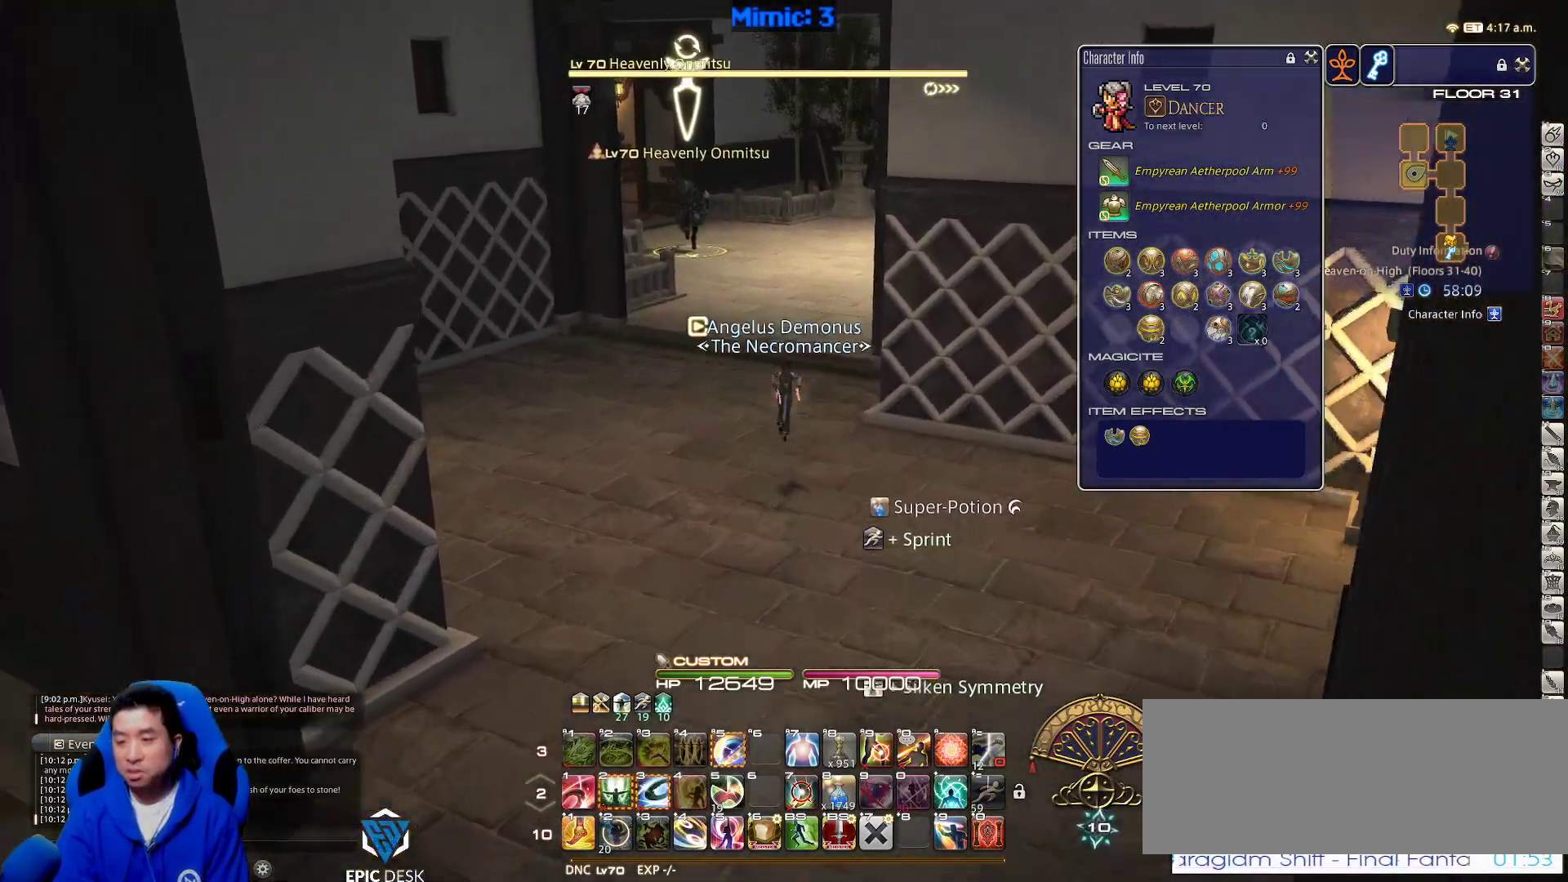
Gameplay with keyboard; each line is a JSON object with the keys held at the frame after it. "events" lists presses ("down") and releases ("up") of ".", "/", "0", "1", "2", "3", "4", "5", "6", "7", "8", "9", "a", "alt_l", "alt_r", "b", "backslash", "backspace", "c", "caps_lock", "comma", "ctrl_l", "ctrl_r", "d", "down", "e", "equals", "escape", "f", "f1", "f10", "f11", "f12", "f2", "f3", "f4", "f5", "f6", "f7", "f8", "f9", "g", "h", "i", "j", "k", "l", "lbracket", "left", "m", "minus", "n", "o", "p", "q", "quote", "r", "rbracket", "return", "right", "s", "semicolon", "shift_l", "shift_r", "space", "super", "t", "tab", "tilde", "u", "up", "v", "w", "x", "y" and "z" between this image and that frame as [ms after this image, input, new state], when the widget could be followed in between. No other keys are recorded. Mouse input is not recorded.
{"keys": ["w"], "events": []}
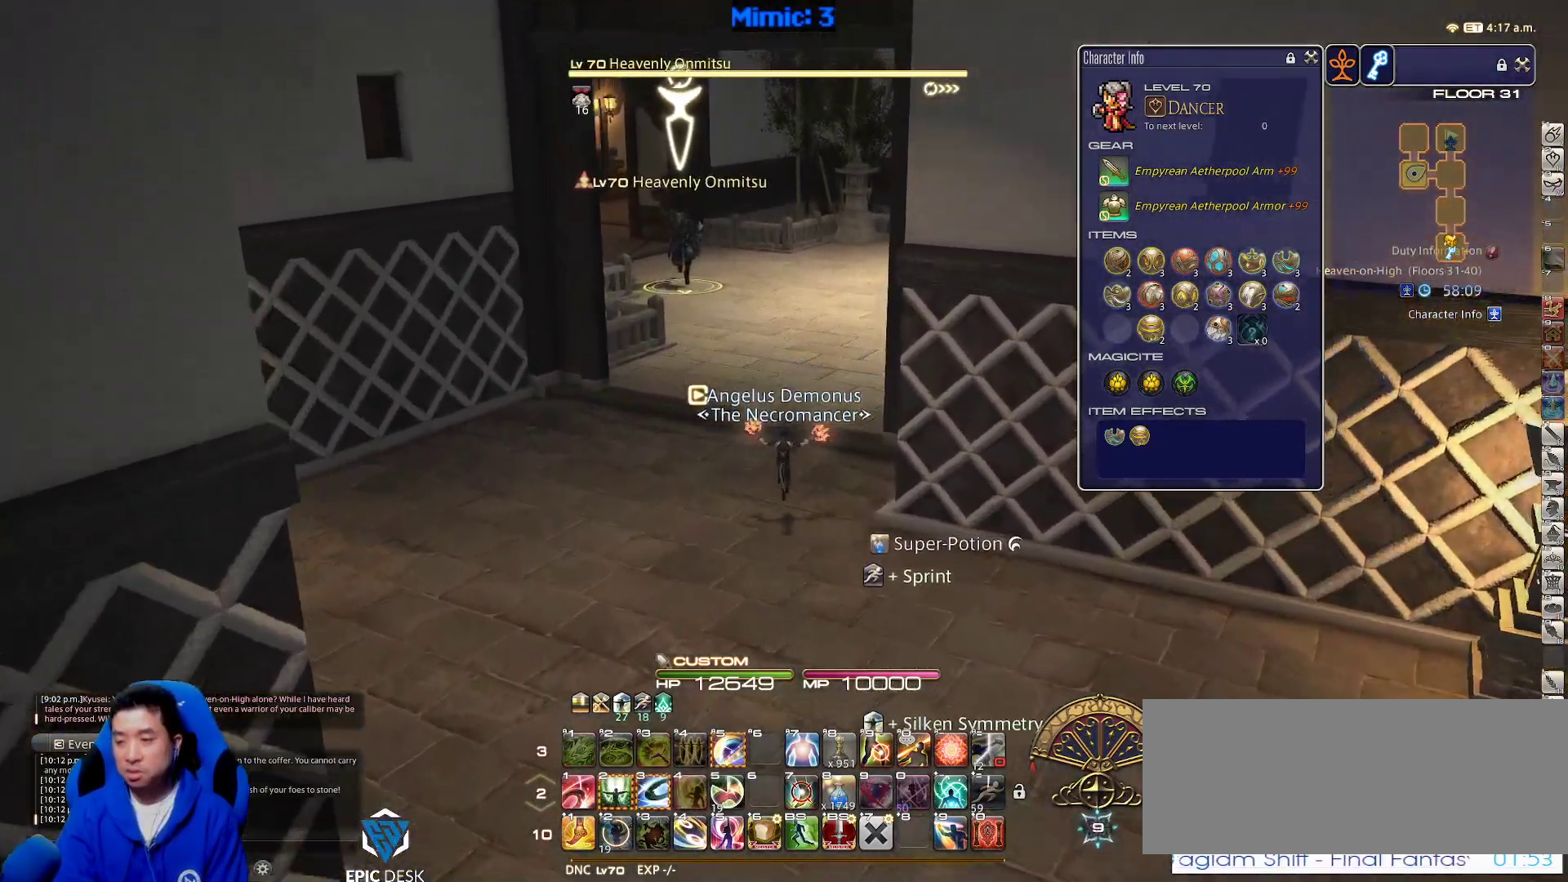
{"keys": ["w"], "events": [[33, "2", "down"], [33, "rbracket", "down"], [83, "rbracket", "up"], [317, "2", "up"], [317, "lbracket", "down"], [467, "lbracket", "up"]]}
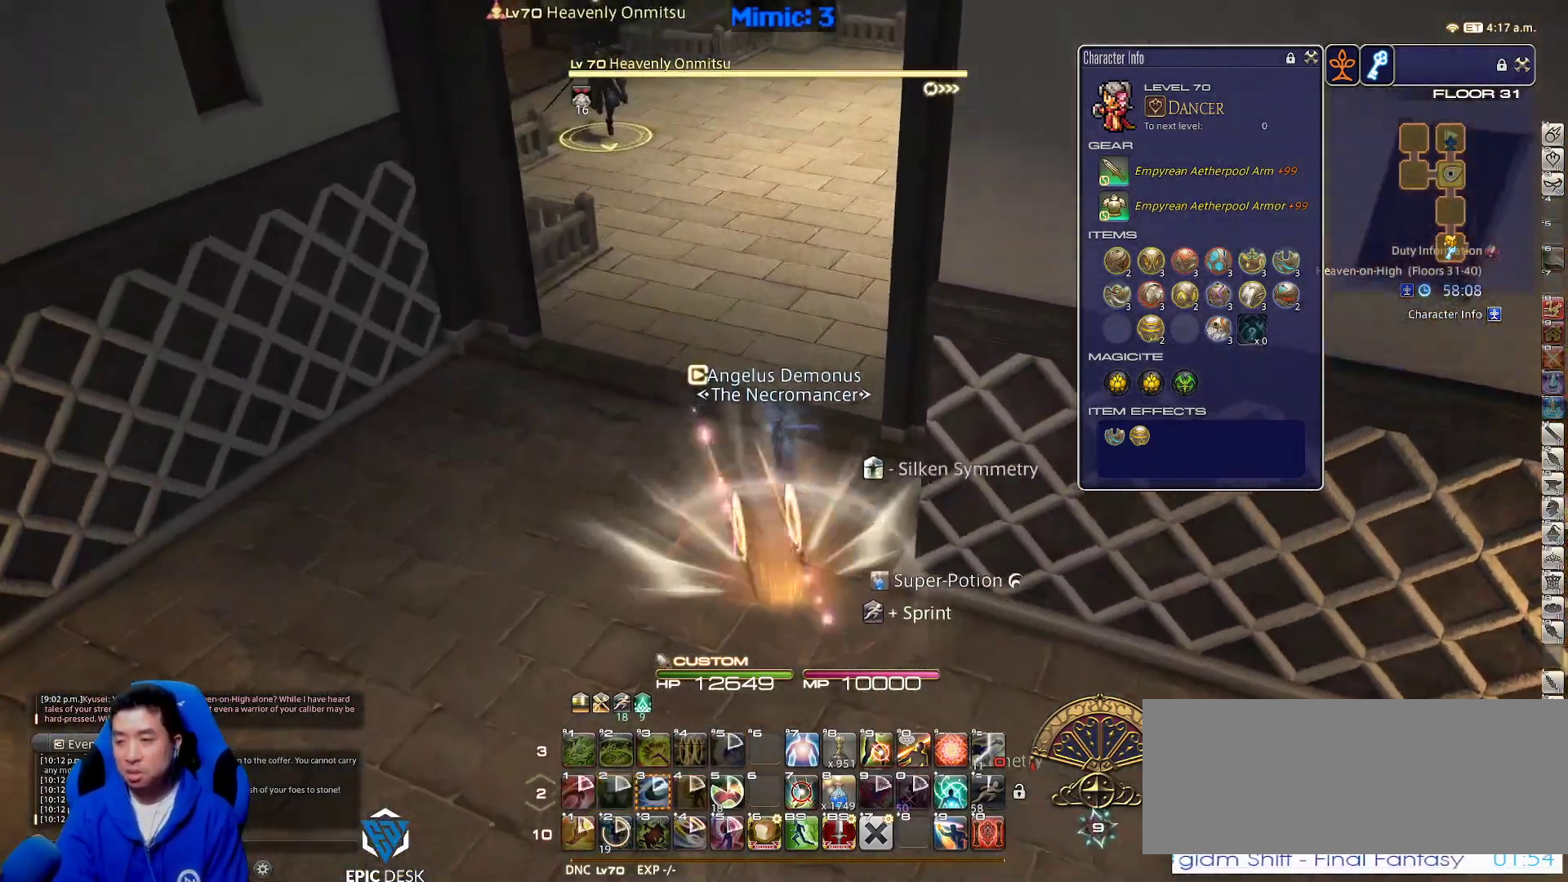
{"keys": ["rbracket", "w"], "events": [[100, "rbracket", "down"]]}
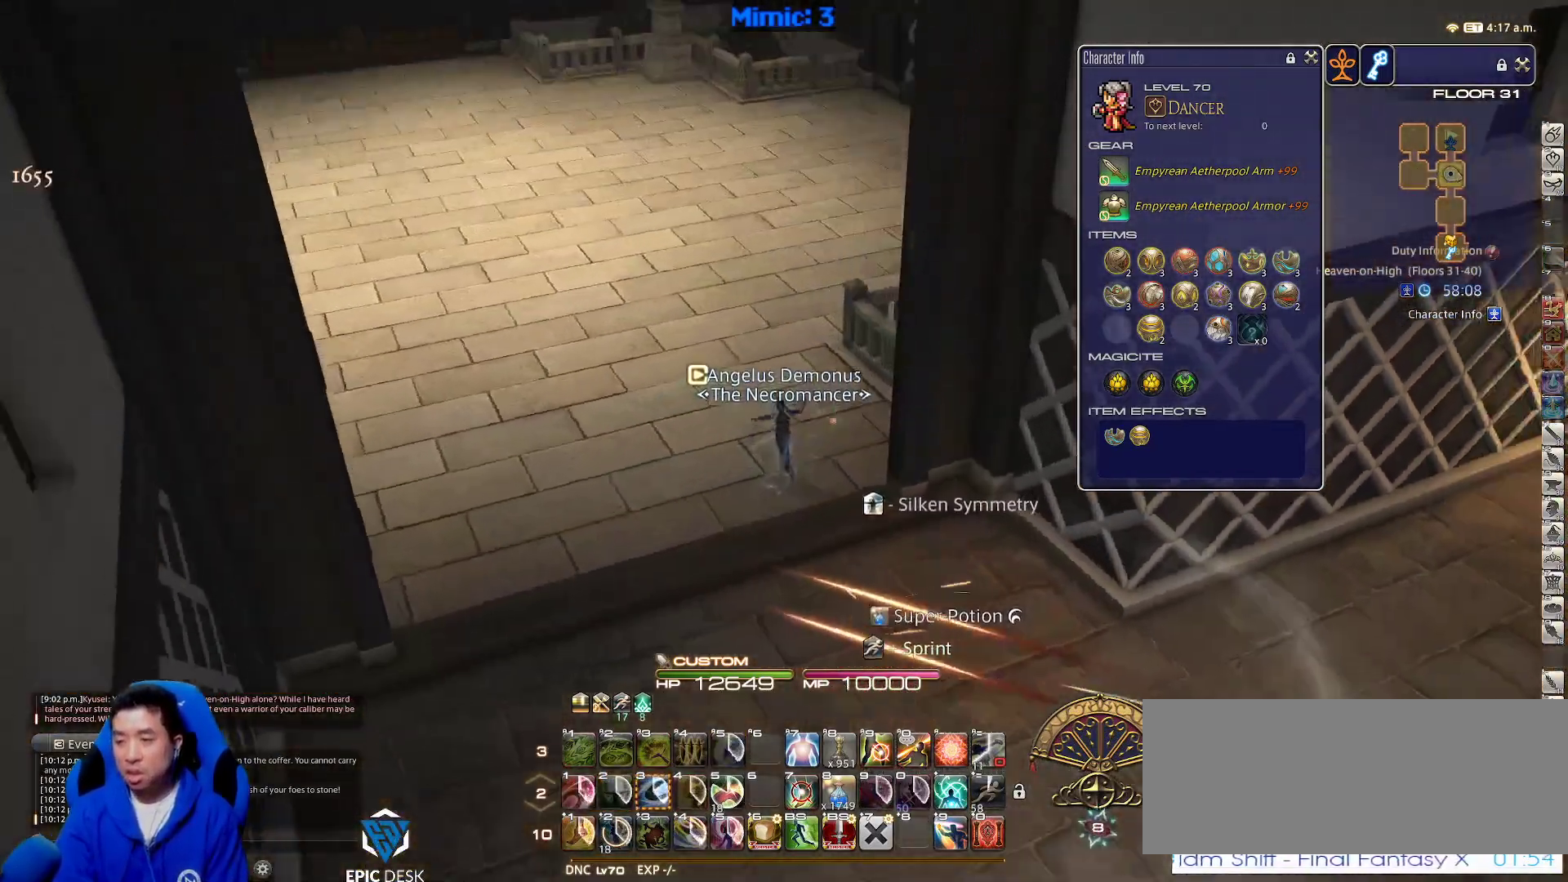
{"keys": ["w"], "events": [[167, "minus", "down"], [217, "rbracket", "up"], [267, "minus", "up"]]}
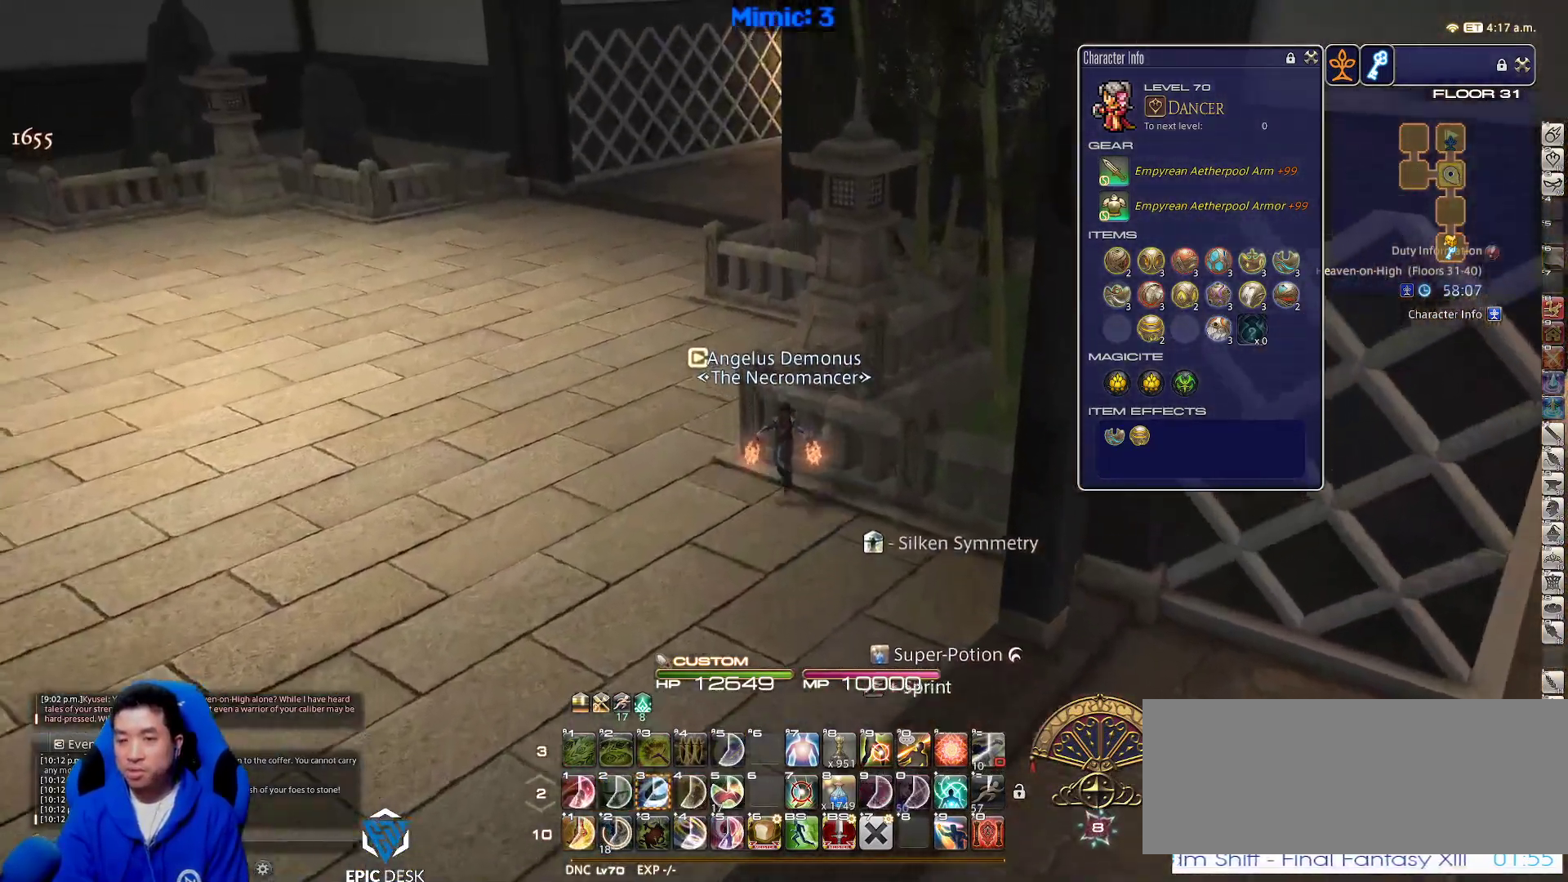
{"keys": ["w"], "events": [[83, "a", "down"], [317, "a", "up"]]}
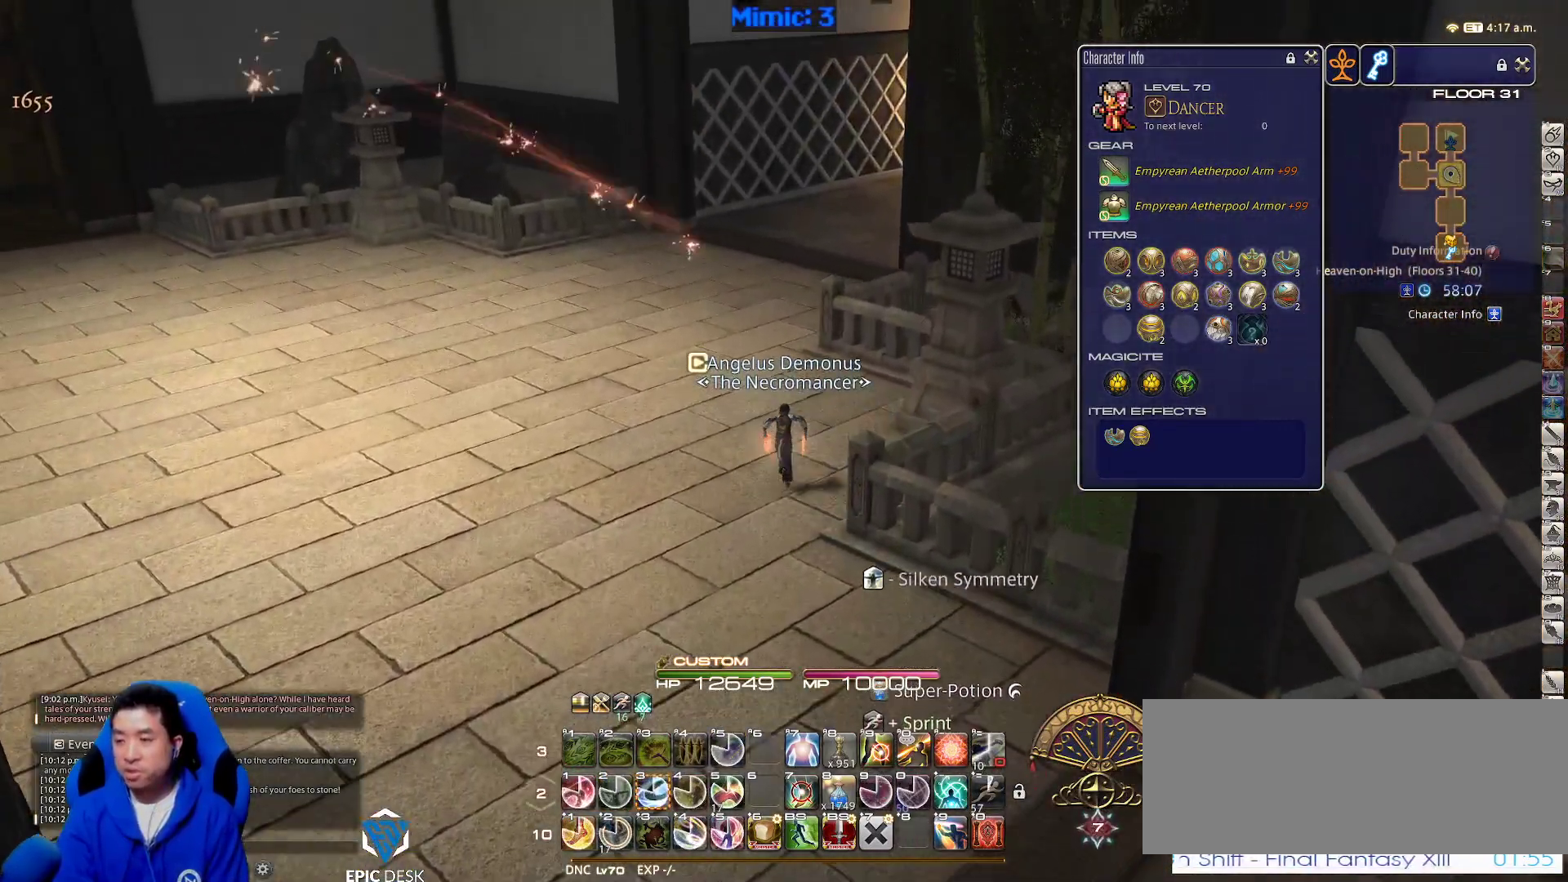
{"keys": ["rbracket", "w"], "events": [[433, "rbracket", "down"]]}
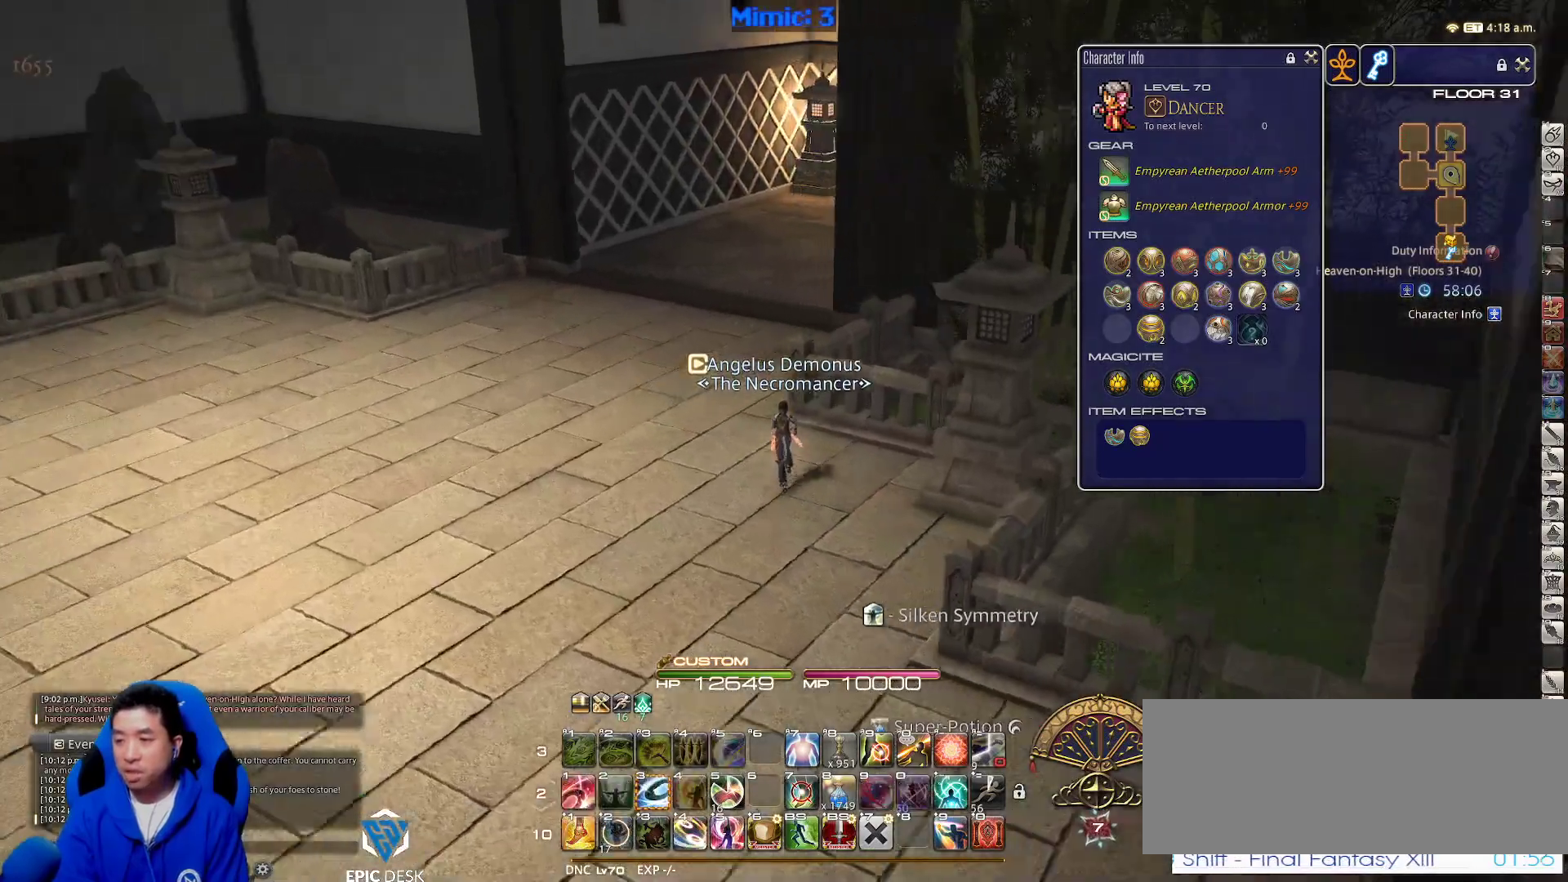
{"keys": ["a", "rbracket", "w"], "events": [[17, "a", "down"], [200, "rbracket", "up"], [483, "rbracket", "down"]]}
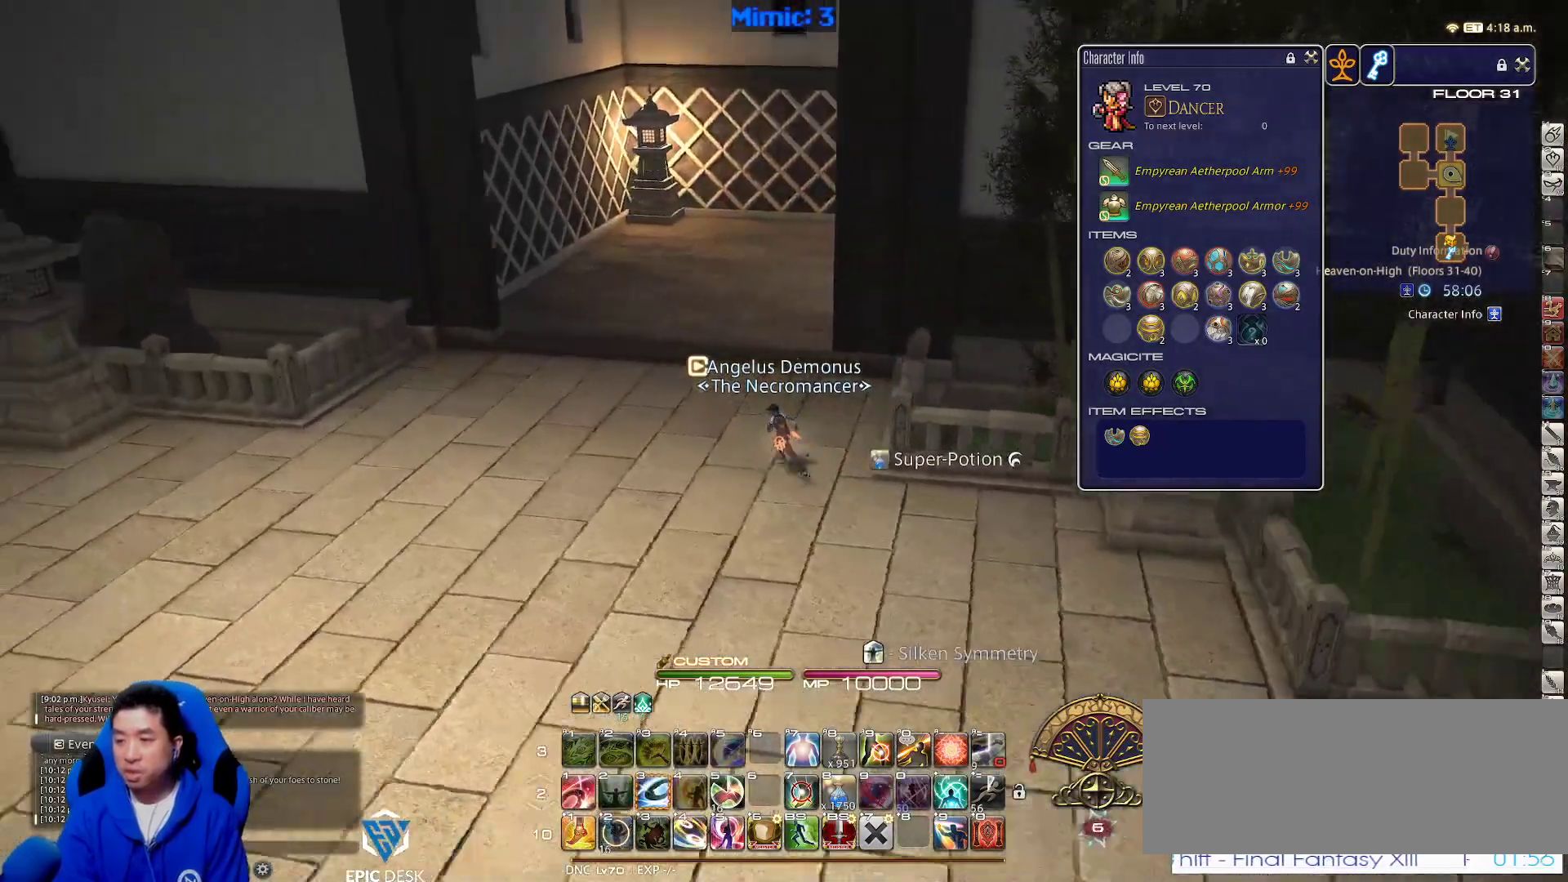
{"keys": ["a", "w"], "events": [[100, "minus", "down"], [183, "minus", "up"], [183, "rbracket", "up"], [283, "rbracket", "down"], [500, "rbracket", "up"]]}
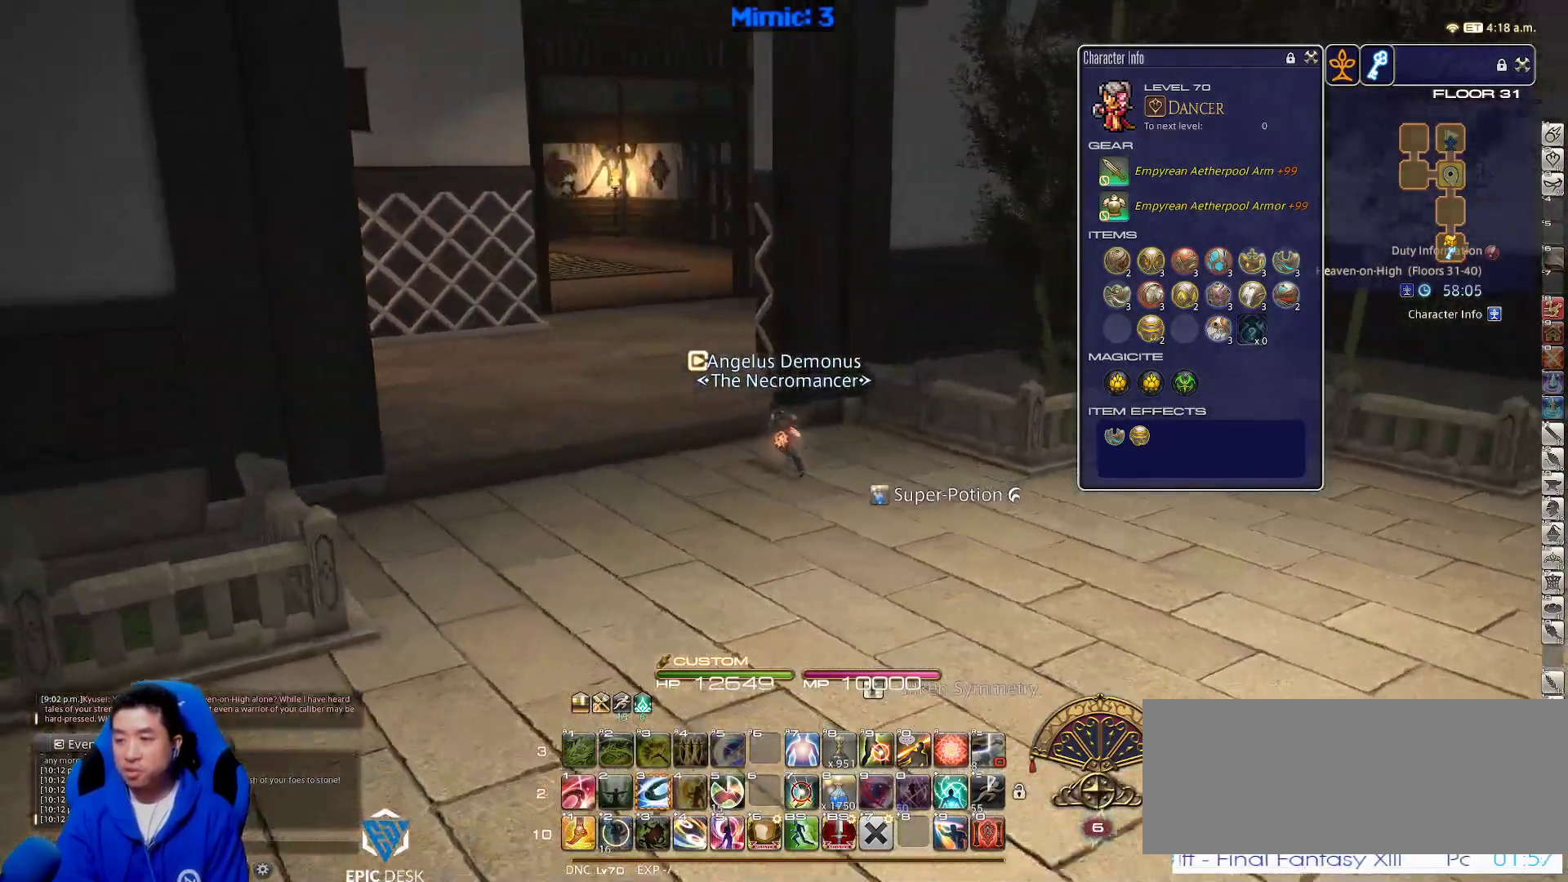
{"keys": ["a", "w"], "events": []}
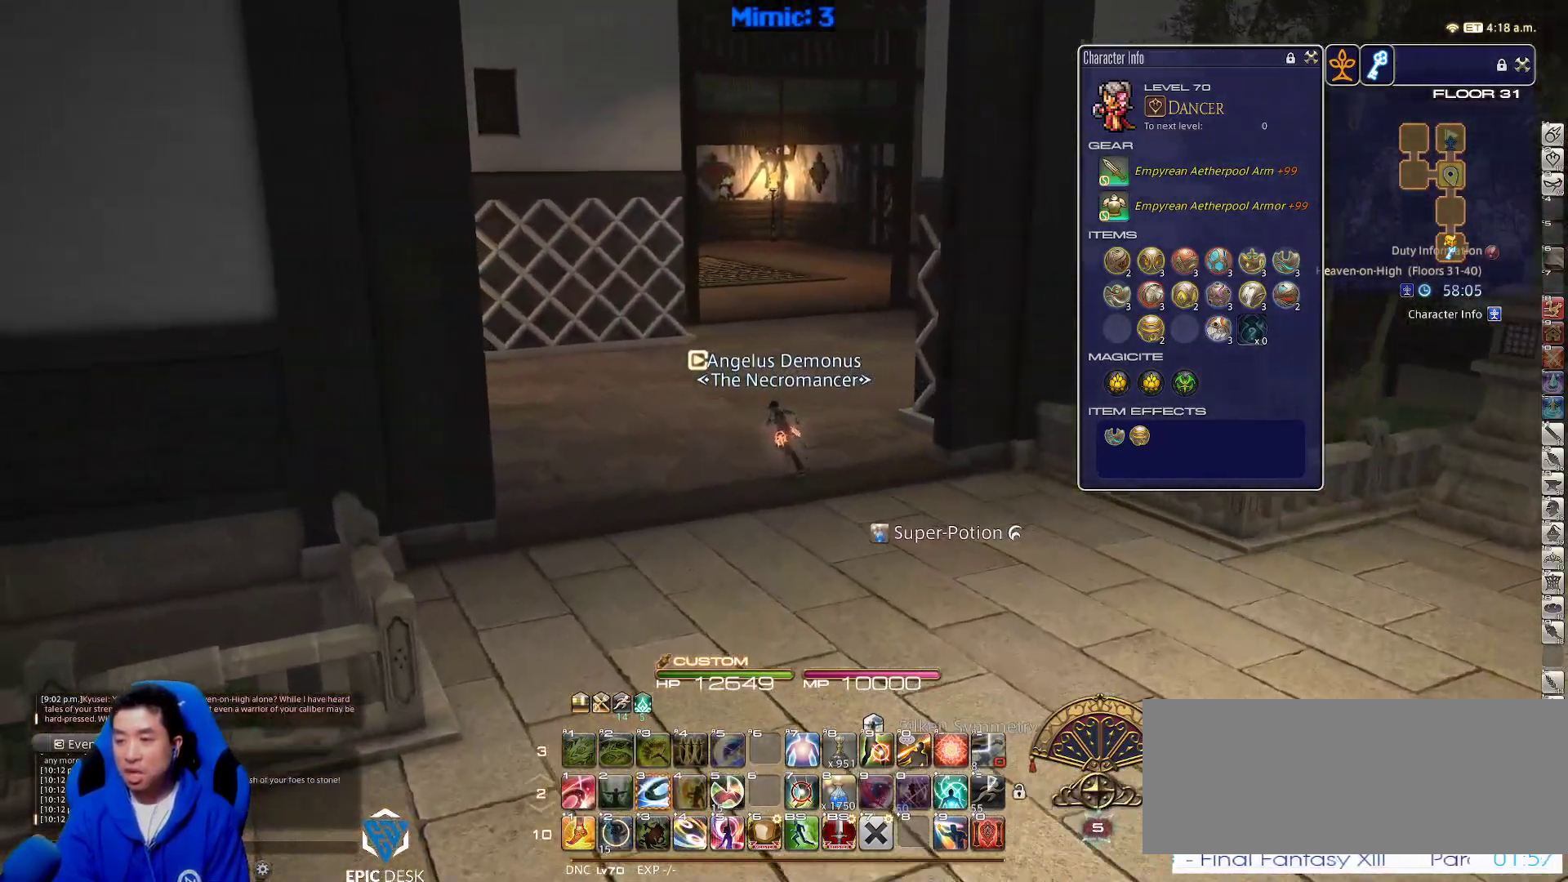
{"keys": ["w"], "events": [[67, "a", "up"], [117, "alt_r", "down"], [217, "q", "down"], [300, "q", "up"], [350, "alt_r", "up"]]}
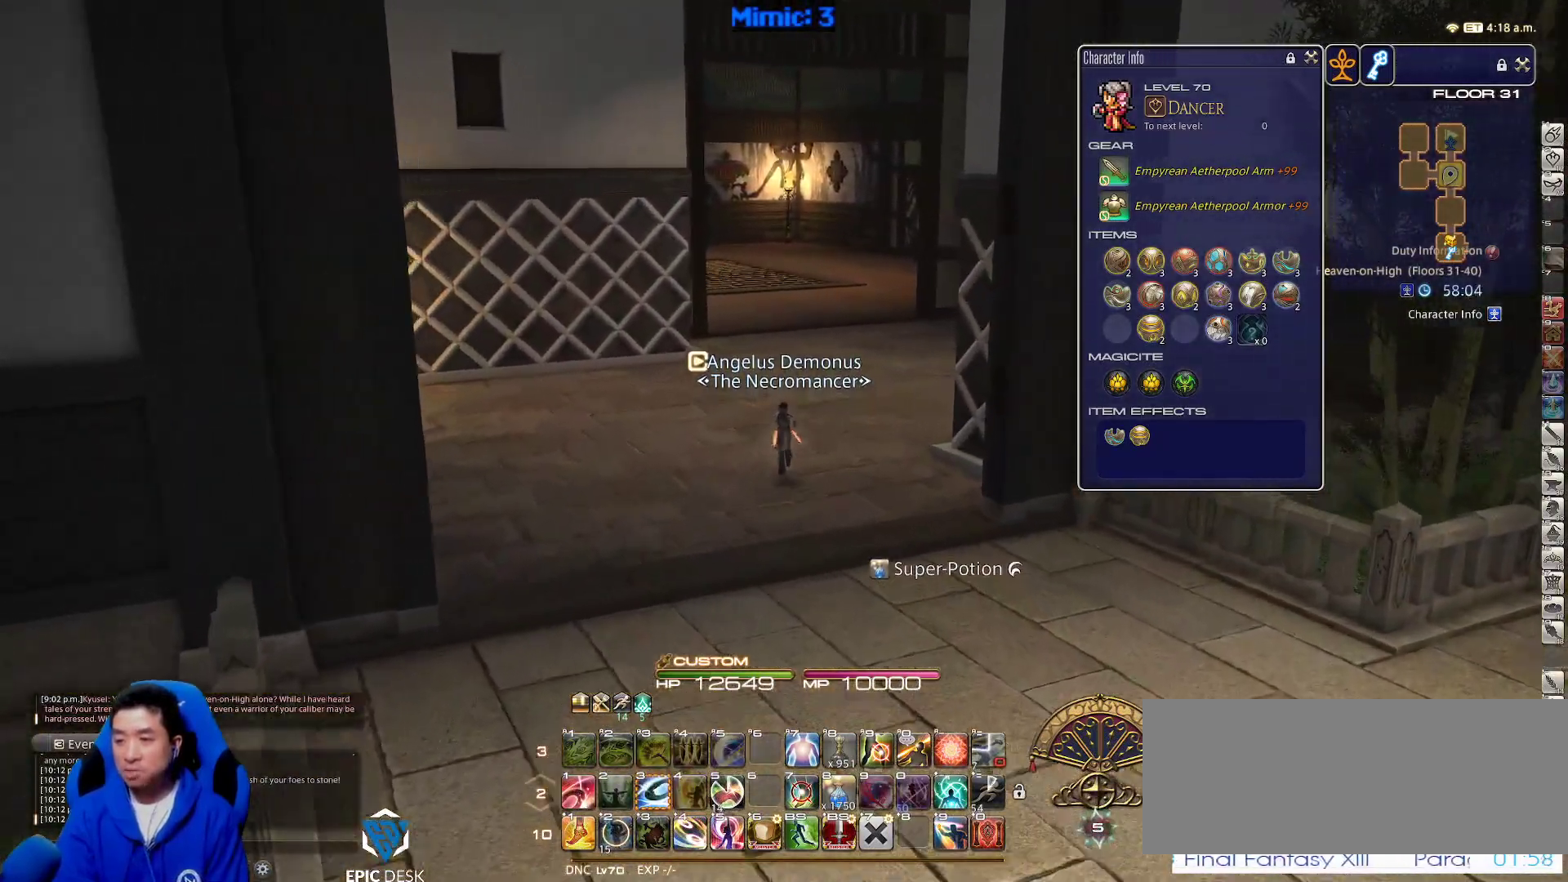
{"keys": ["p", "w"], "events": [[100, "rbracket", "down"], [200, "rbracket", "up"], [300, "p", "down"]]}
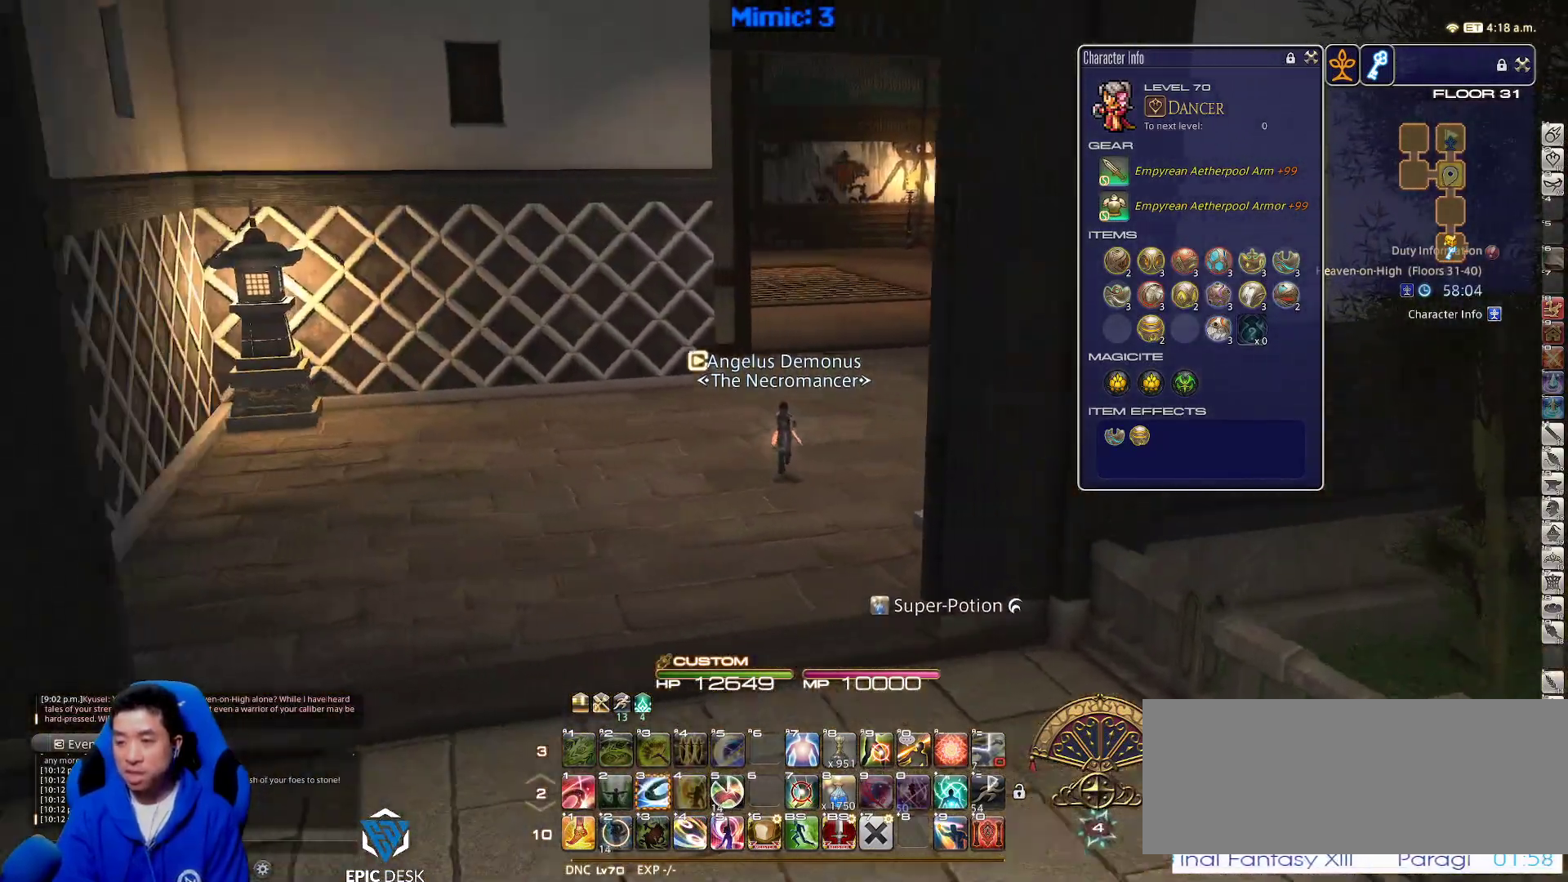
{"keys": ["p", "w"], "events": [[33, "d", "down"], [83, "space", "down"], [133, "alt_r", "down"], [167, "p", "up"], [167, "q", "down"], [217, "d", "up"], [217, "space", "up"], [317, "q", "up"], [350, "alt_r", "up"], [483, "p", "down"]]}
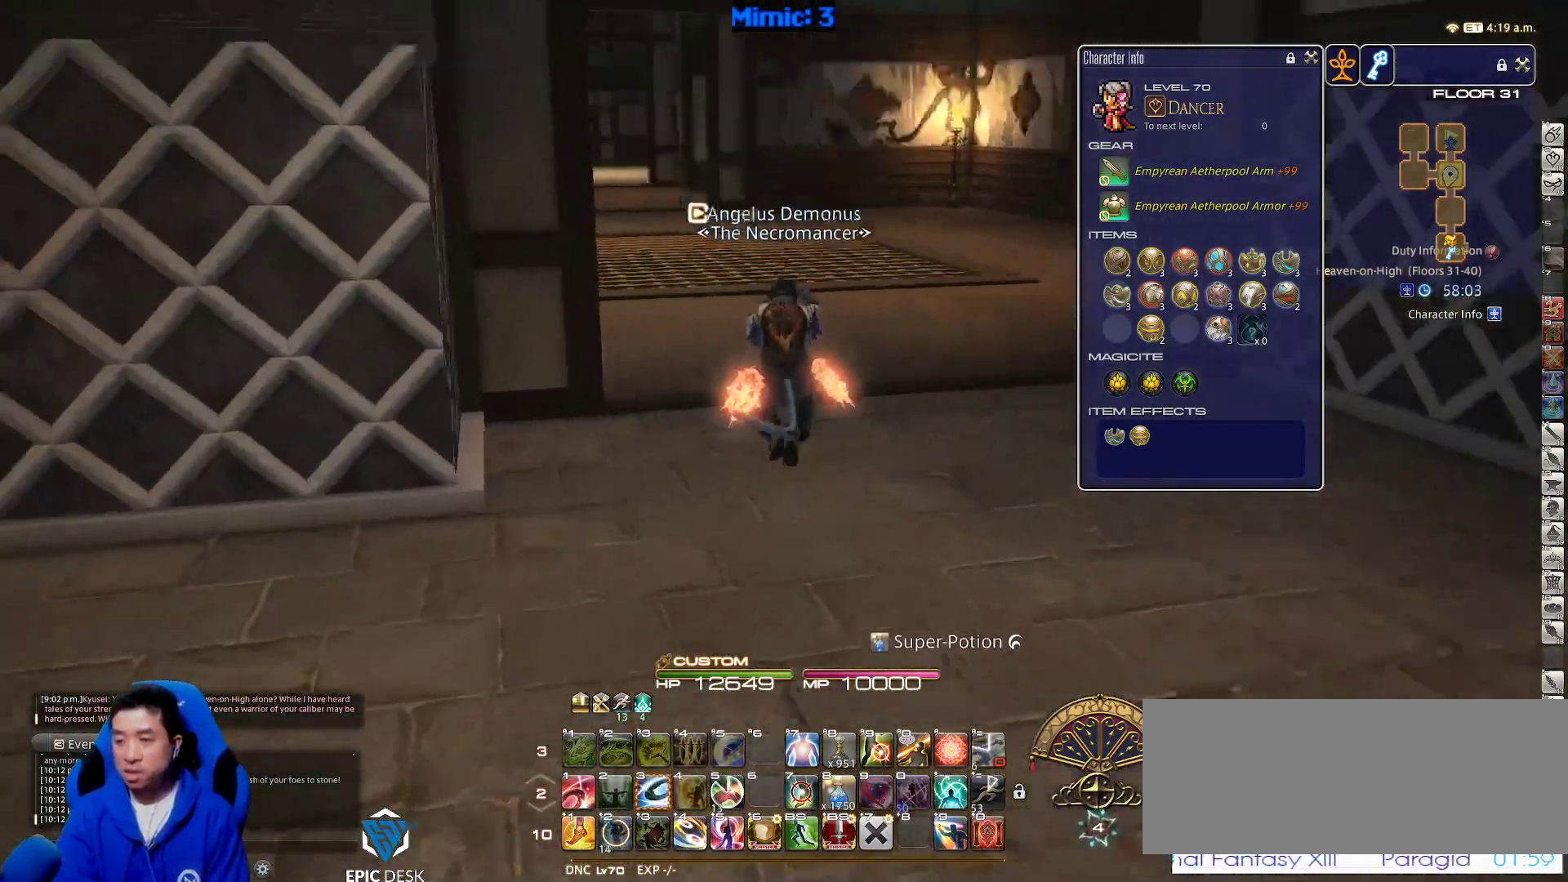
{"keys": ["alt_r", "d", "q", "w"], "events": [[317, "d", "down"], [417, "alt_r", "down"], [417, "p", "up"], [417, "space", "down"], [467, "q", "down"], [500, "space", "up"]]}
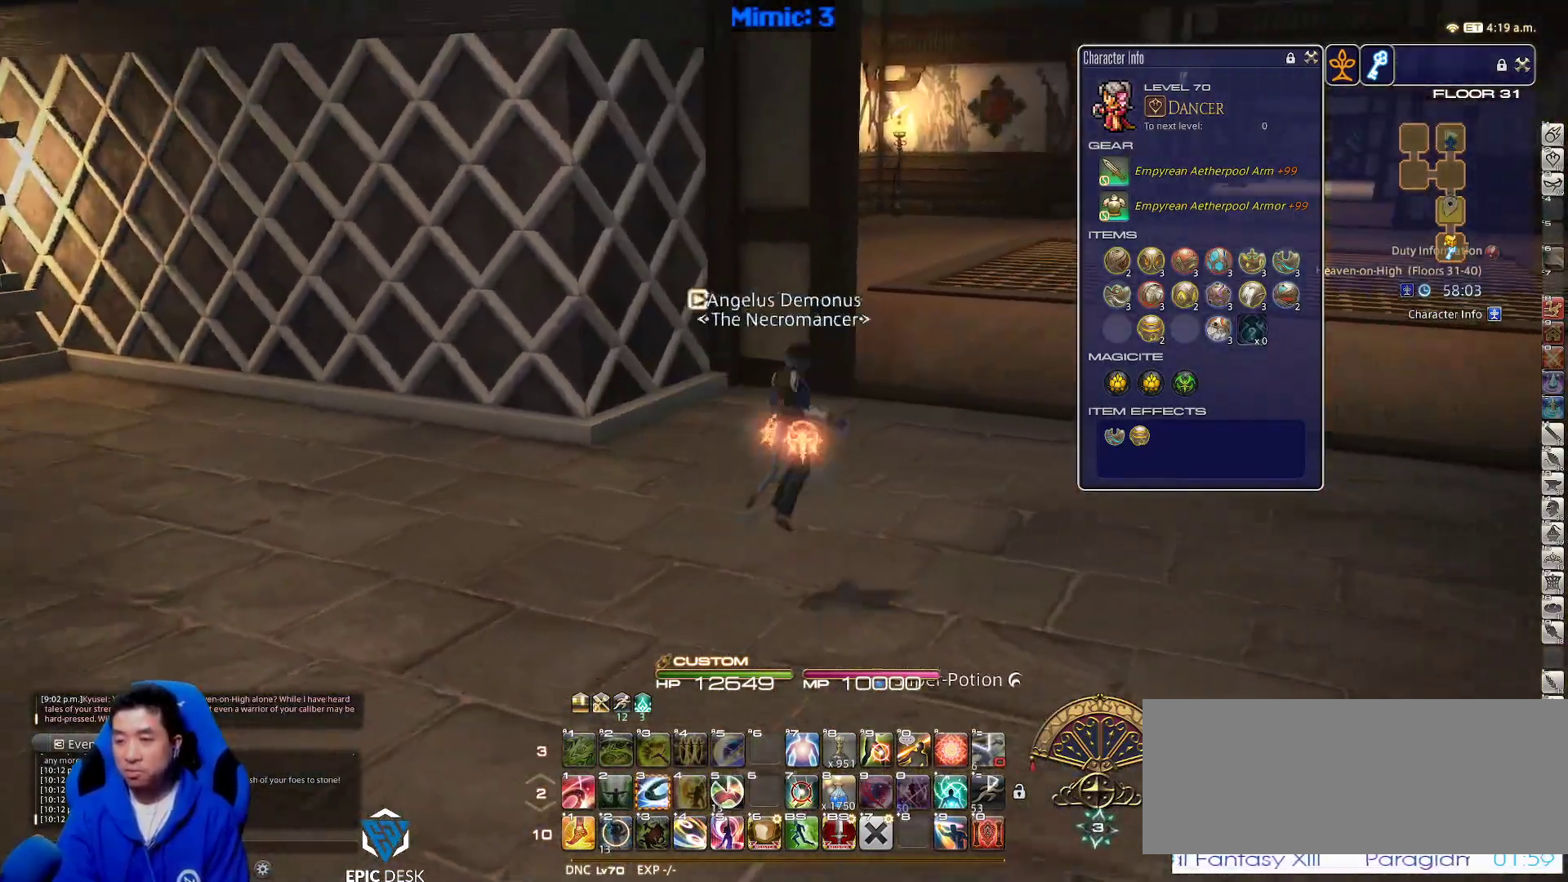
{"keys": ["d", "p", "w"], "events": [[100, "d", "up"], [100, "q", "up"], [150, "alt_r", "up"], [150, "d", "down"], [350, "p", "down"]]}
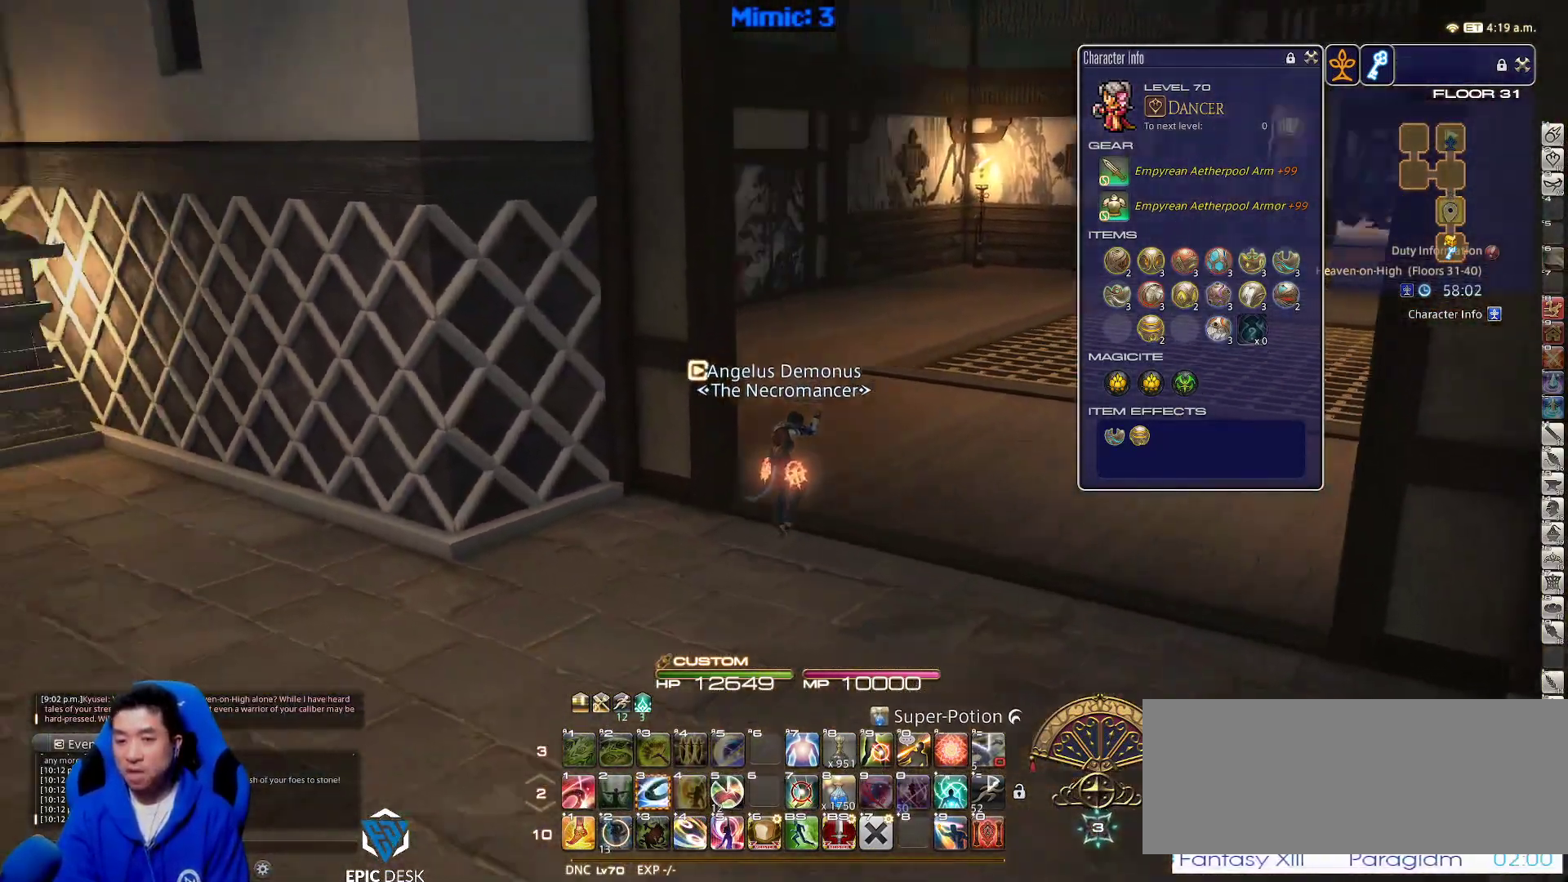
{"keys": ["d", "rbracket", "w"], "events": [[117, "alt_r", "down"], [167, "p", "up"], [217, "q", "down"], [300, "q", "up"], [367, "alt_r", "up"], [367, "rbracket", "down"]]}
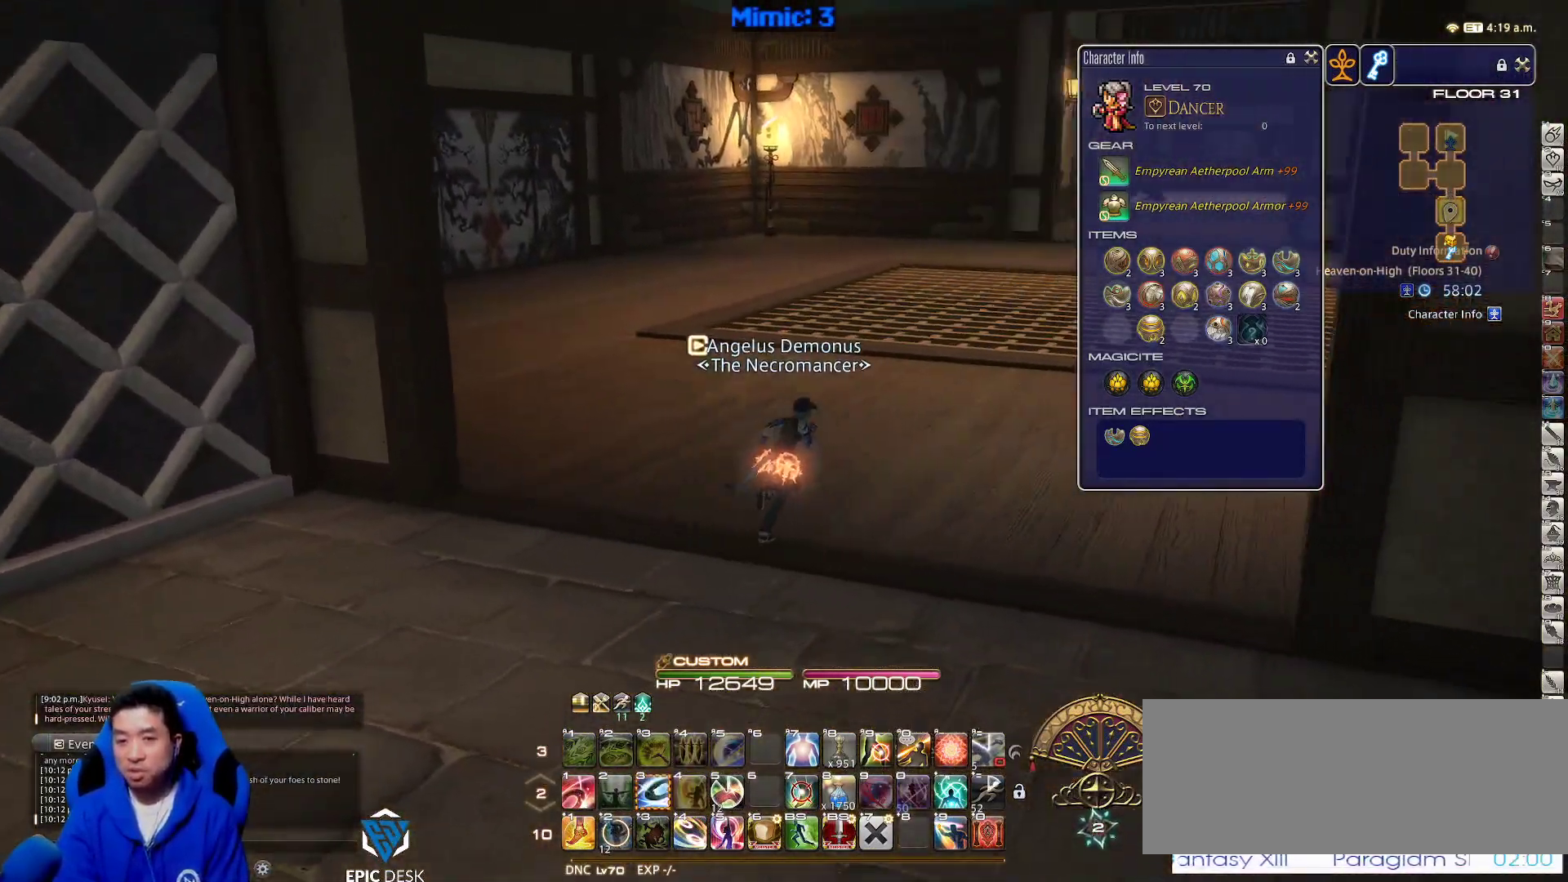
{"keys": ["d", "rbracket", "w"], "events": [[133, "alt_r", "down"], [133, "rbracket", "up"], [183, "q", "down"], [317, "alt_r", "up"], [317, "q", "up"], [367, "rbracket", "down"]]}
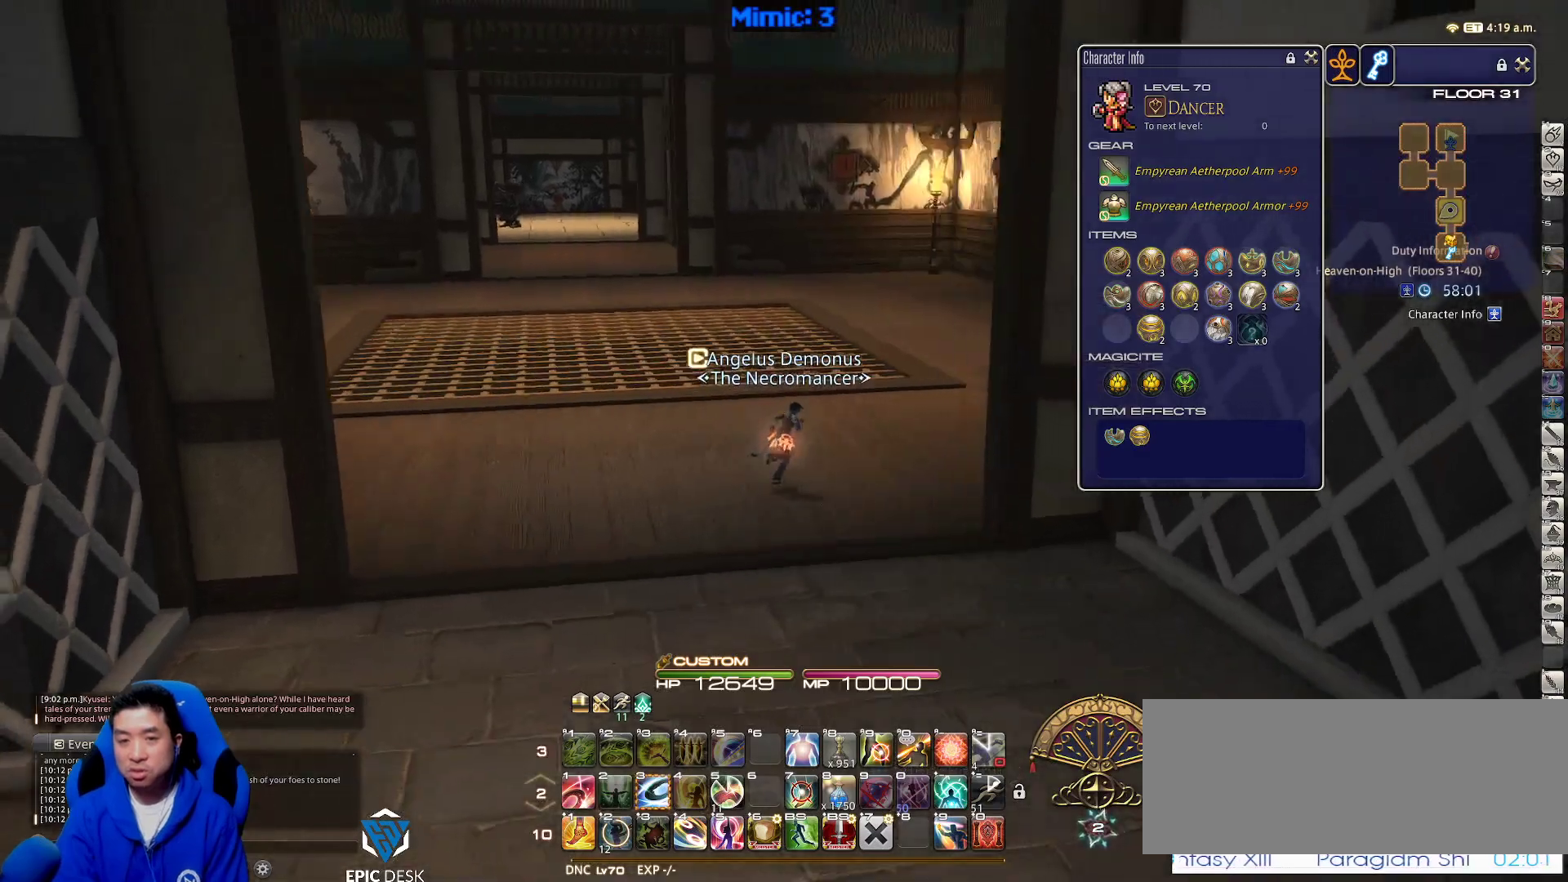
{"keys": ["d", "w"], "events": [[467, "rbracket", "up"]]}
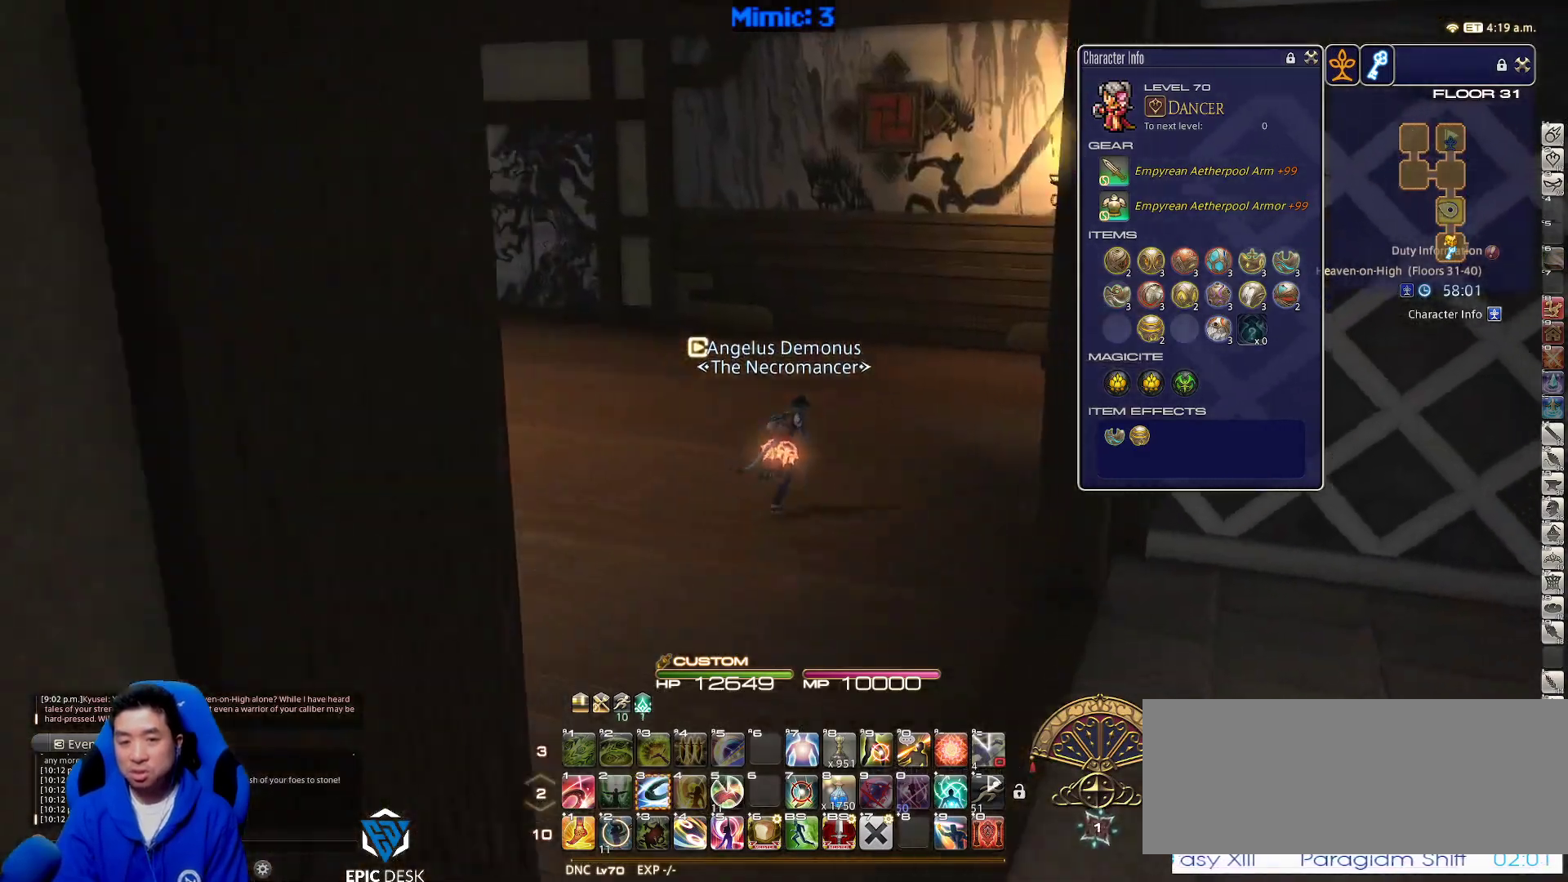
{"keys": ["w"], "events": [[200, "d", "up"]]}
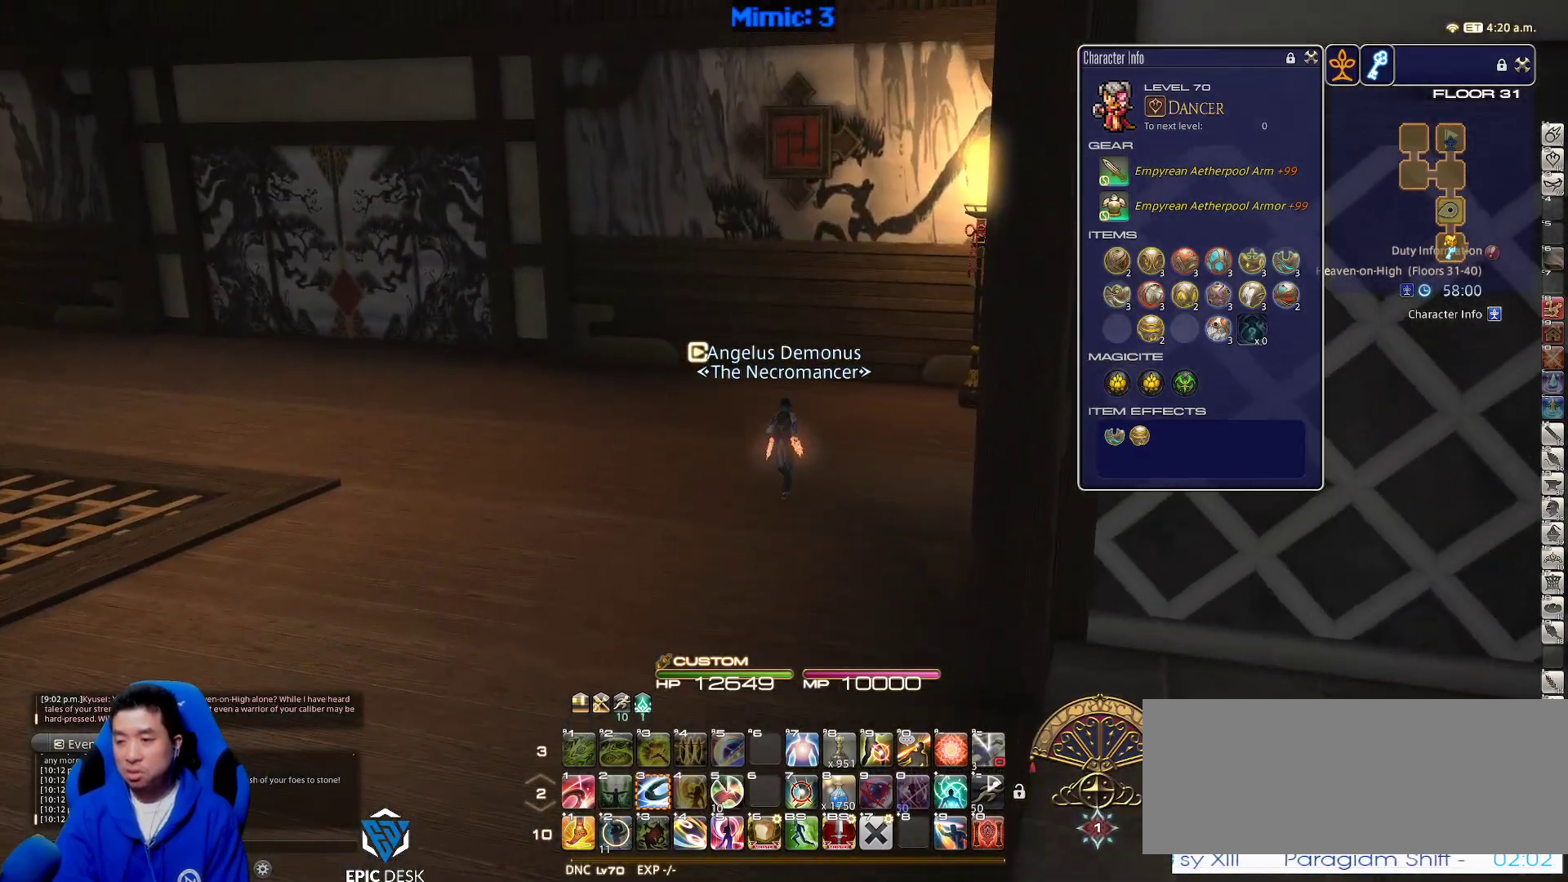
{"keys": ["p", "w"], "events": [[183, "backspace", "down"], [283, "backspace", "up"], [417, "p", "down"]]}
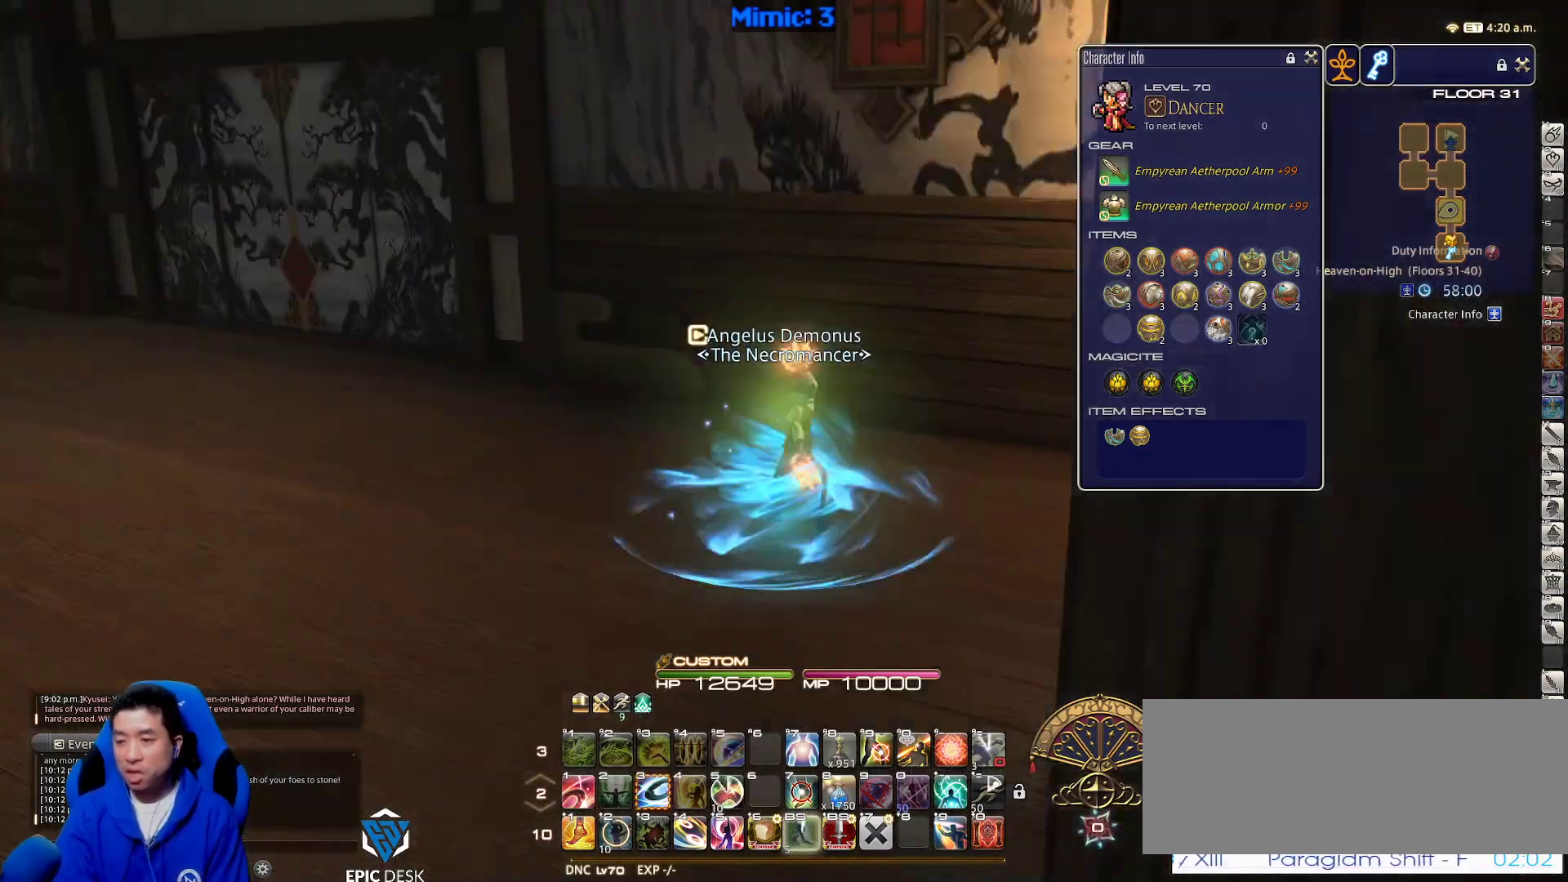
{"keys": ["w"], "events": [[383, "p", "up"]]}
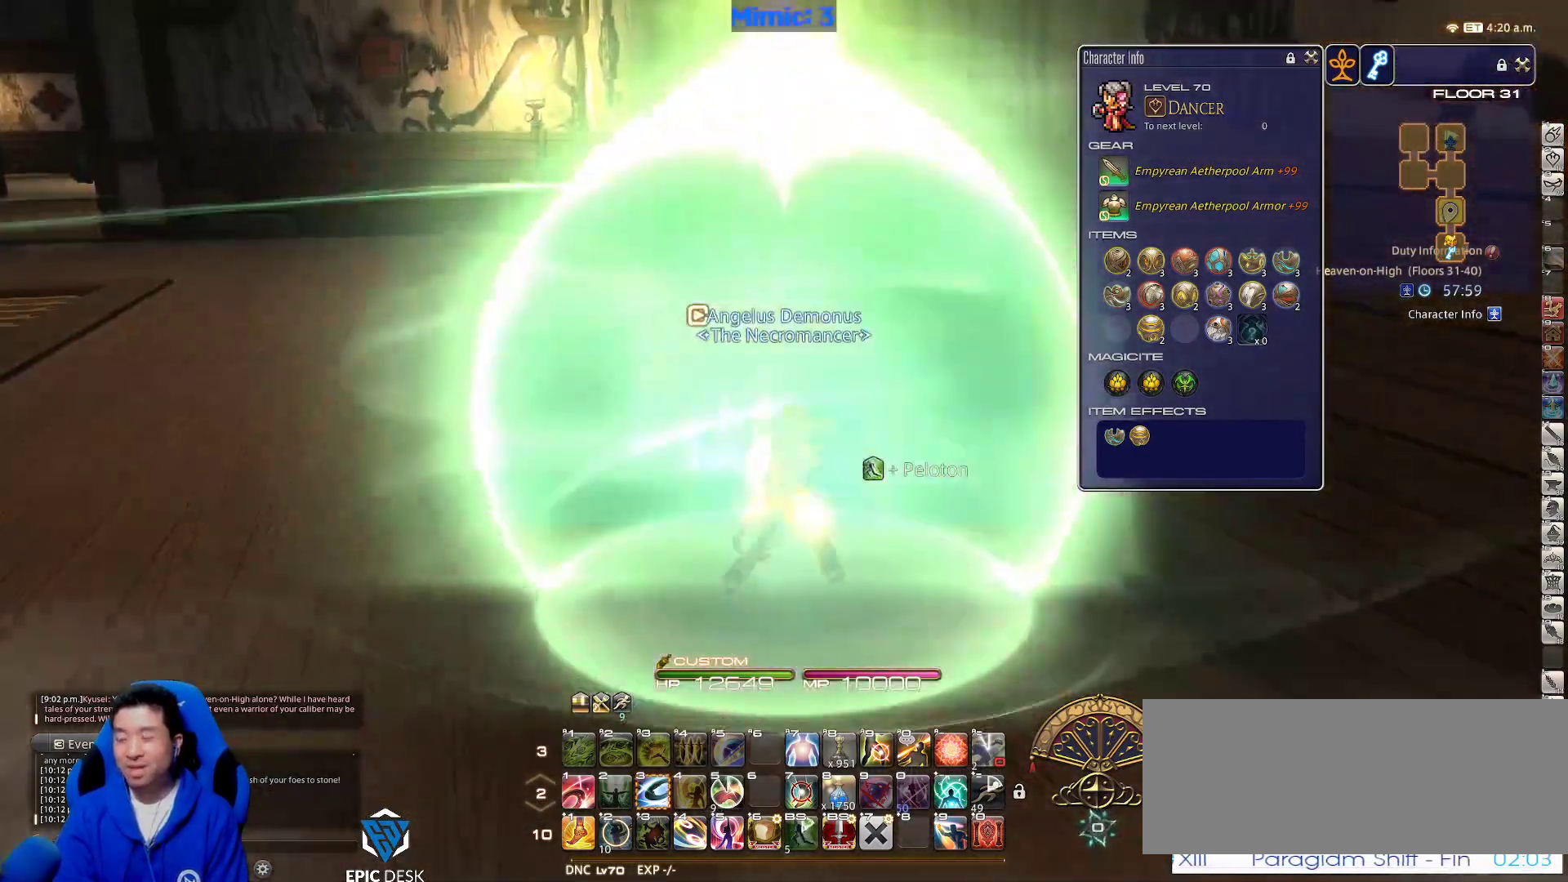
{"keys": ["p", "w"], "events": [[500, "p", "down"]]}
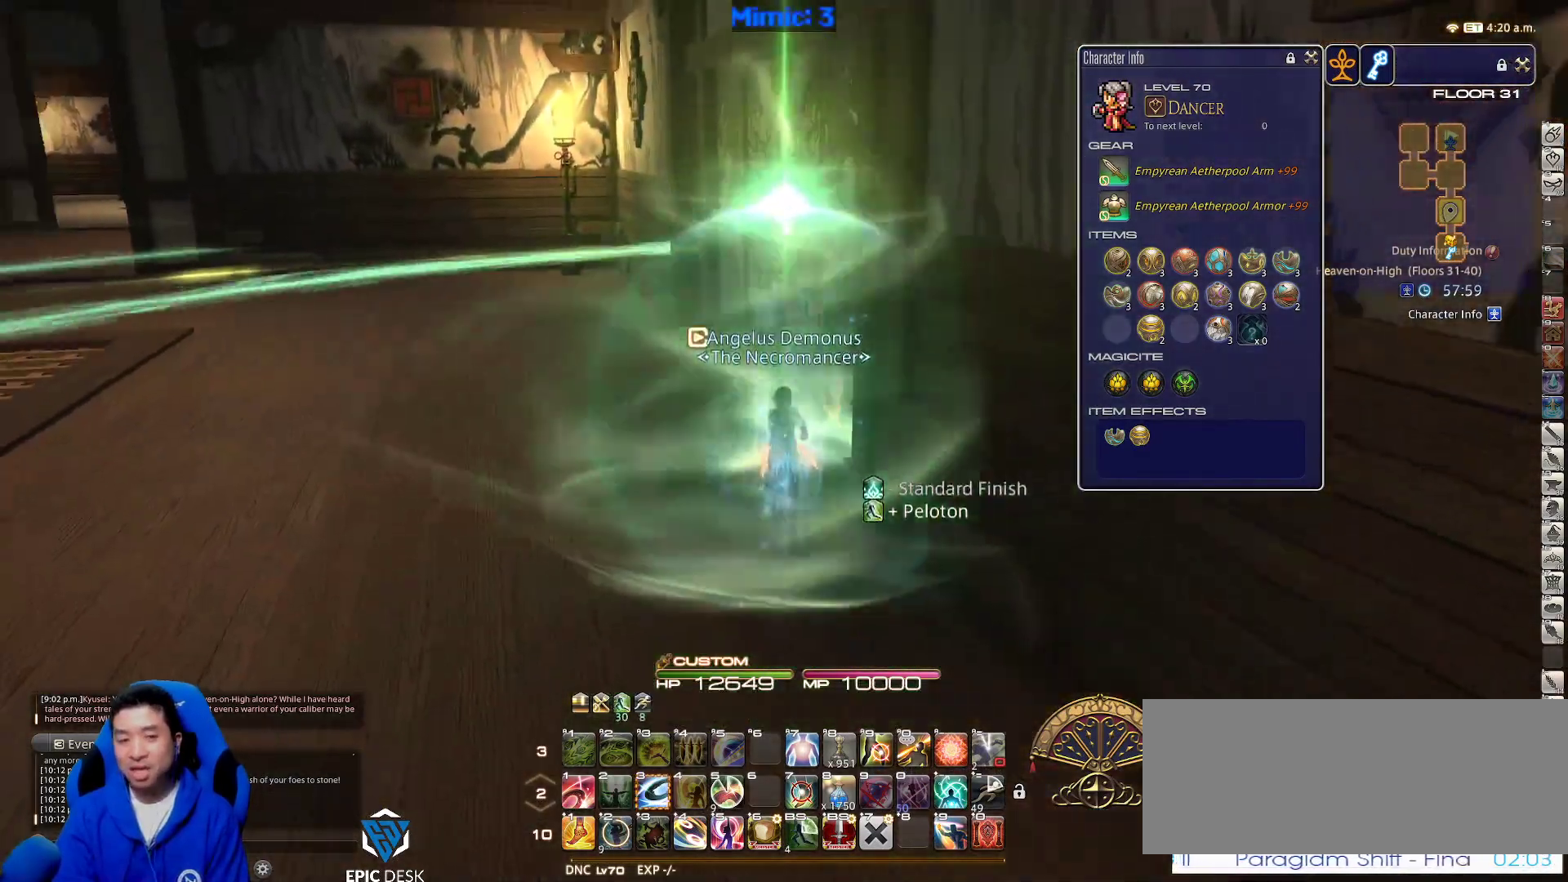
{"keys": ["w"], "events": [[50, "lbracket", "down"], [133, "lbracket", "up"], [133, "p", "up"]]}
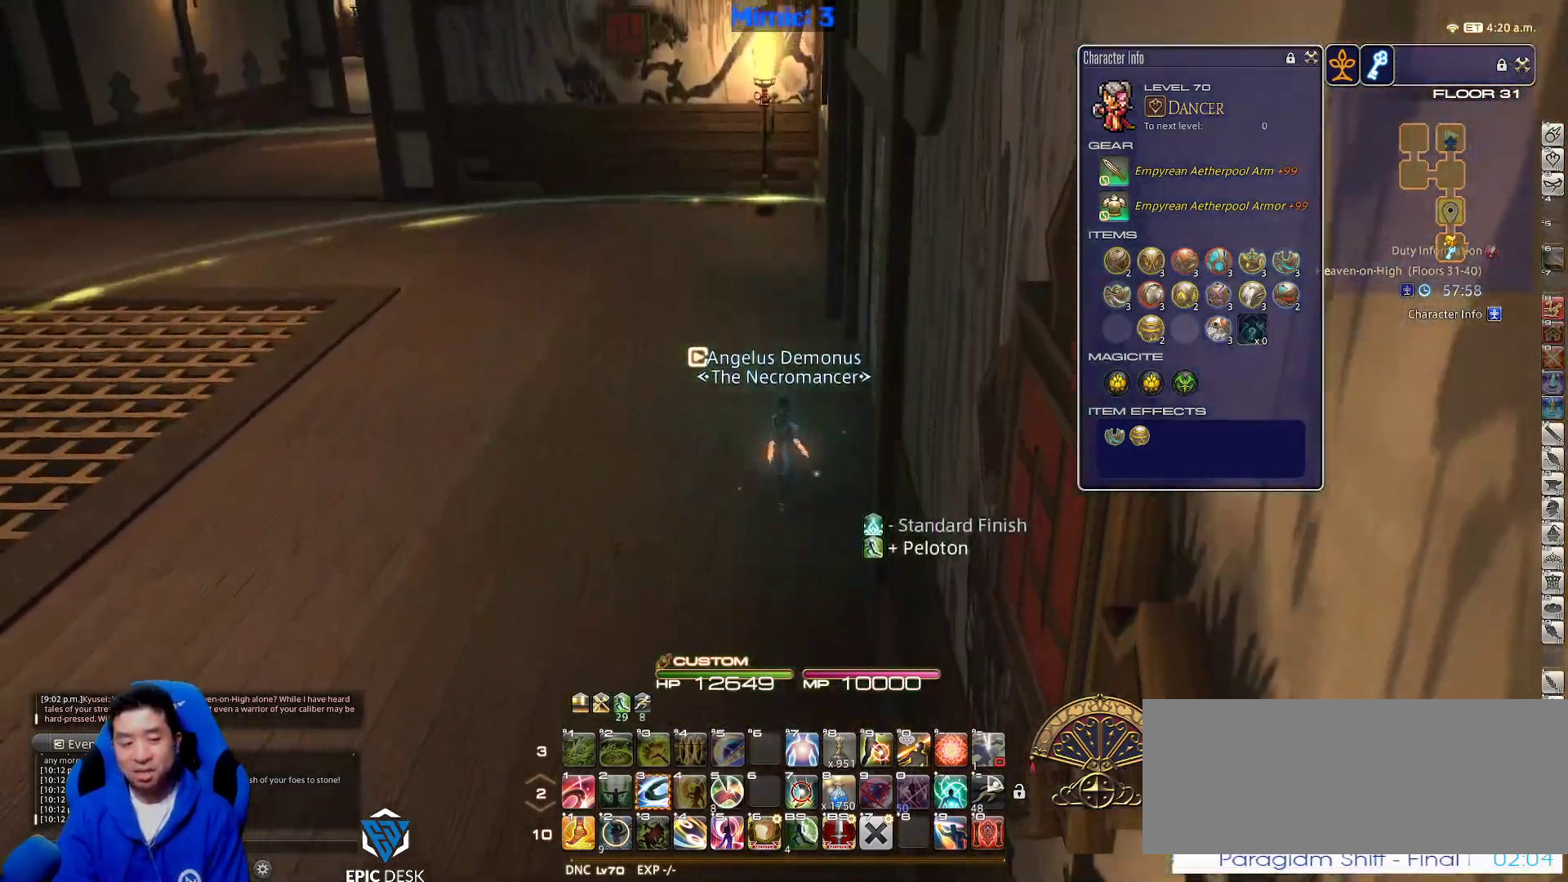
{"keys": ["a", "rbracket", "w"], "events": [[383, "rbracket", "down"], [483, "a", "down"]]}
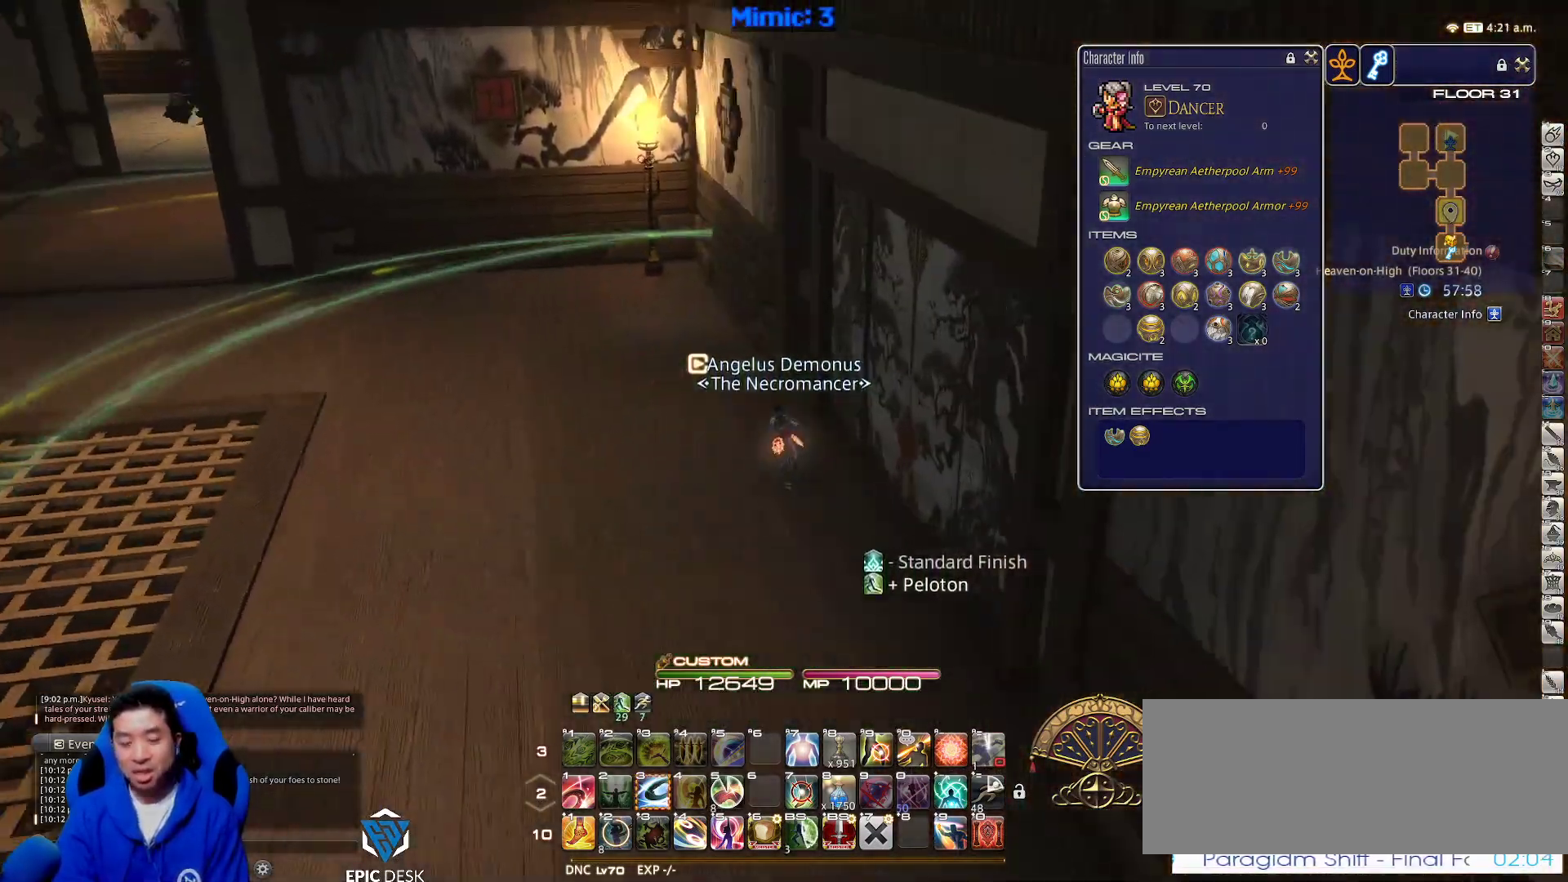
{"keys": ["a", "w"], "events": [[67, "rbracket", "up"]]}
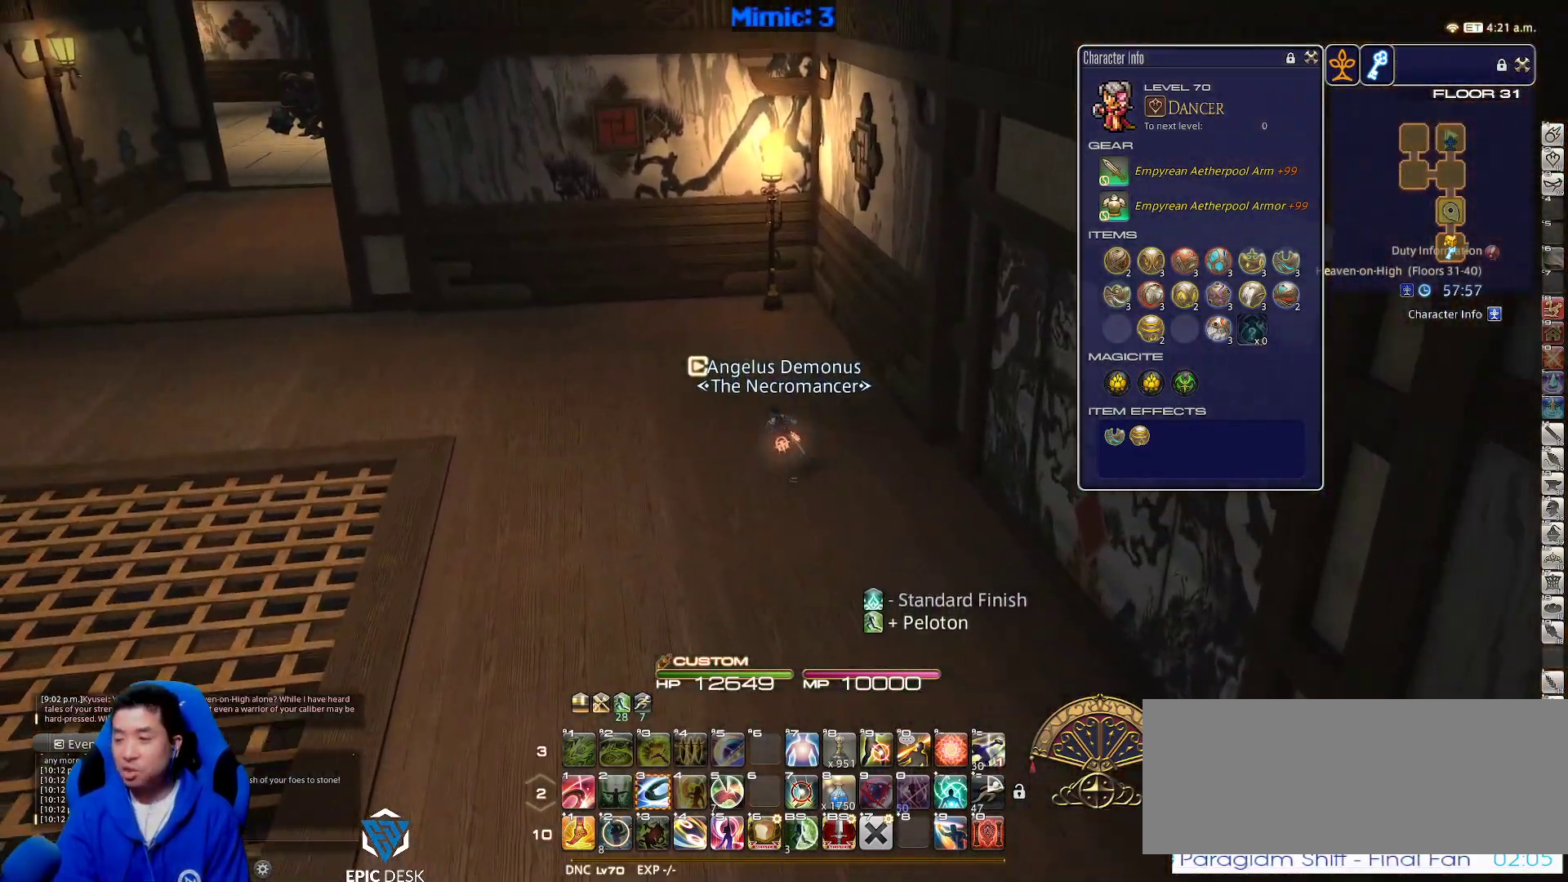
{"keys": ["a", "w"], "events": [[317, "rbracket", "down"], [417, "rbracket", "up"]]}
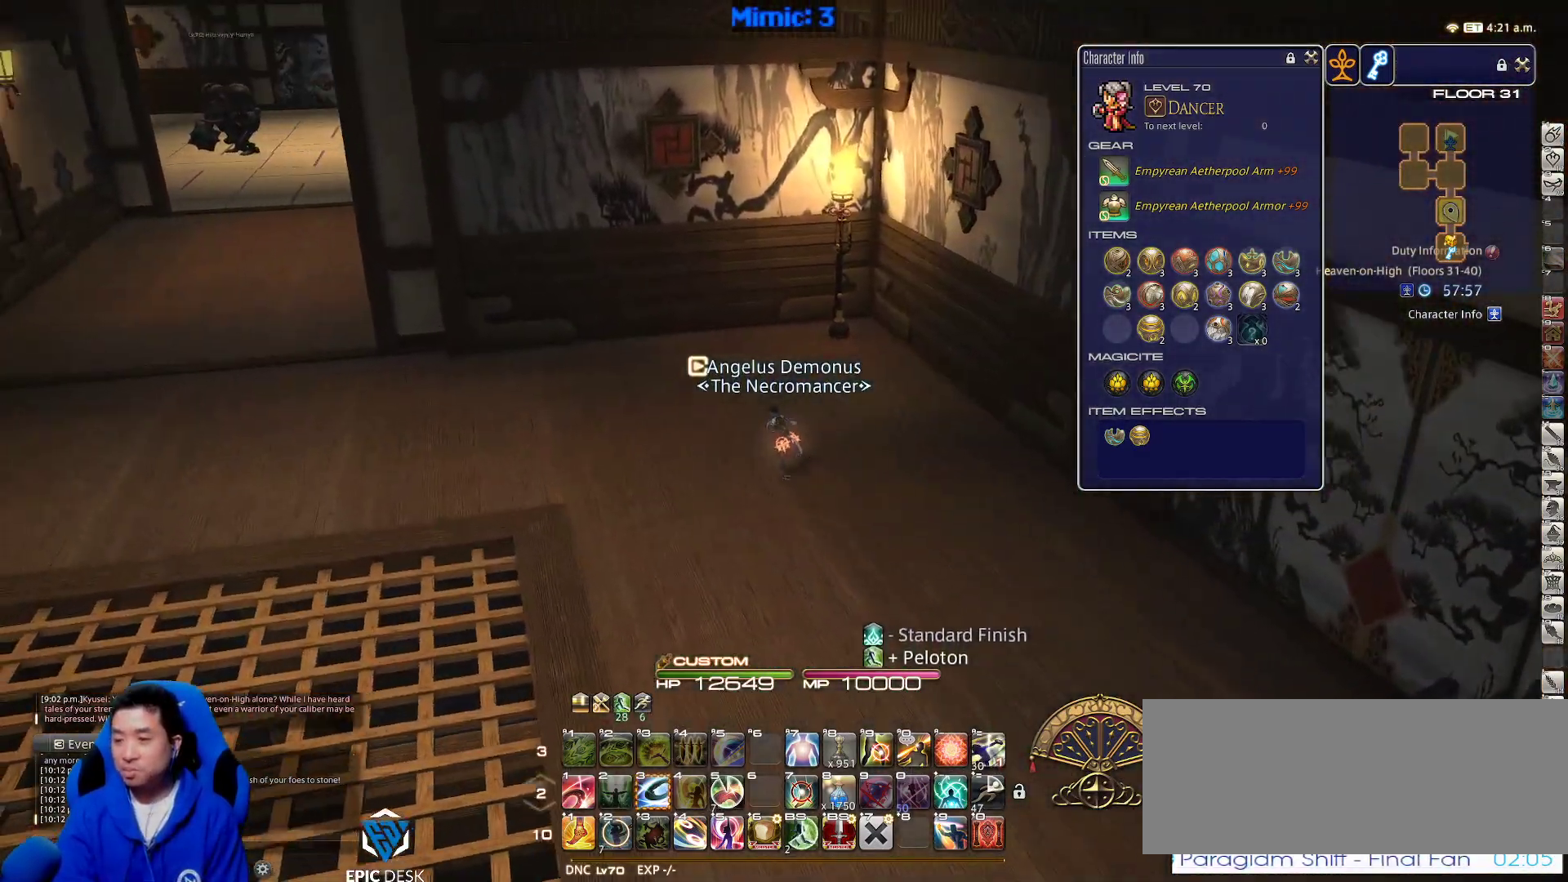
{"keys": ["a", "w"], "events": []}
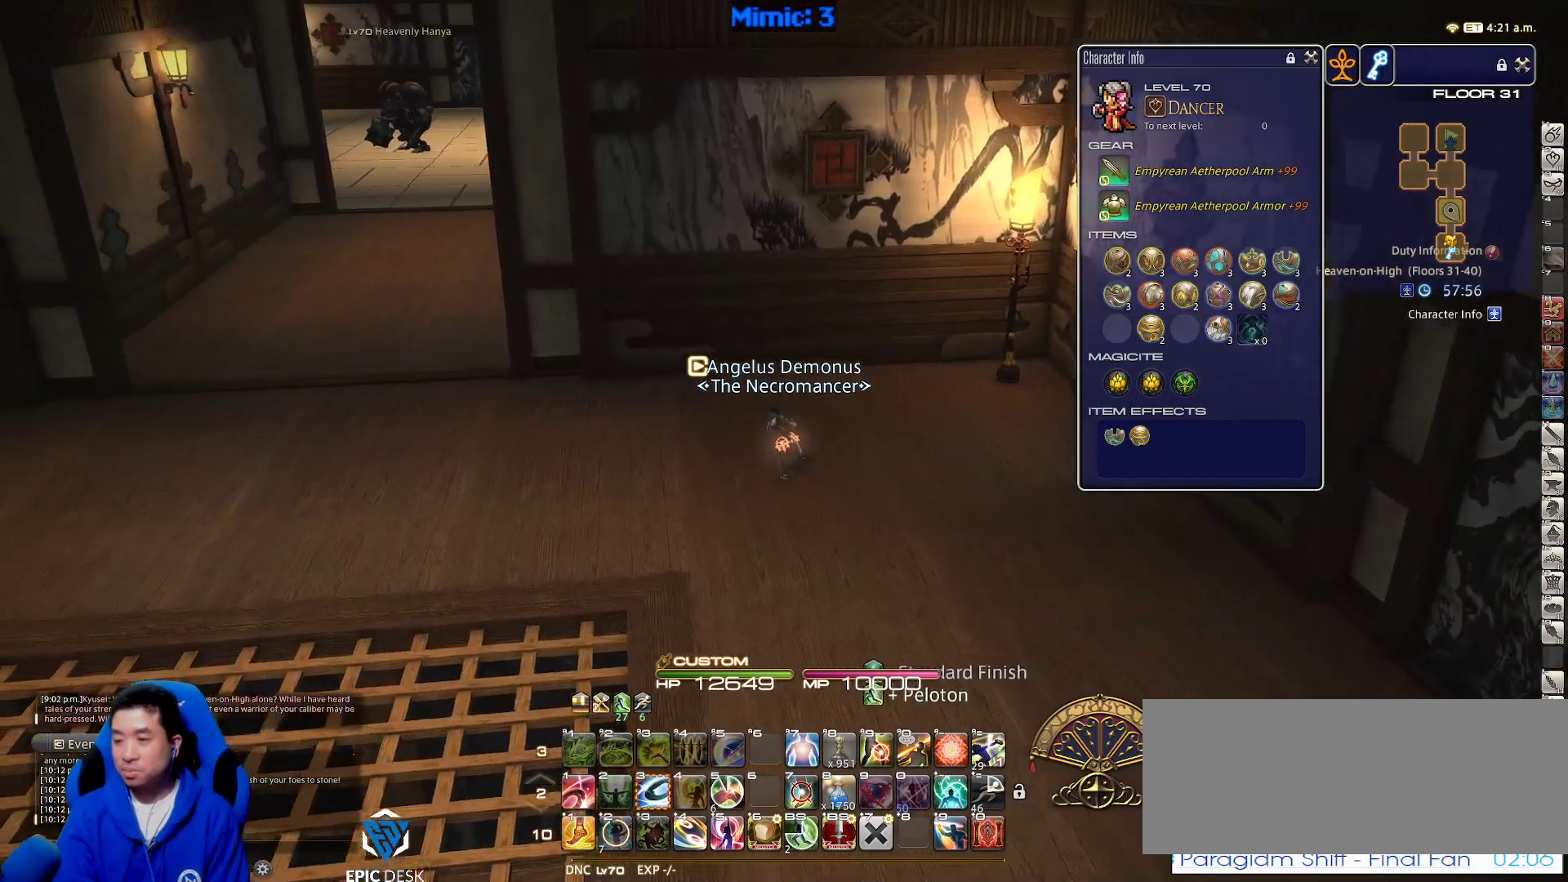
{"keys": ["a", "p", "w"], "events": [[450, "p", "down"]]}
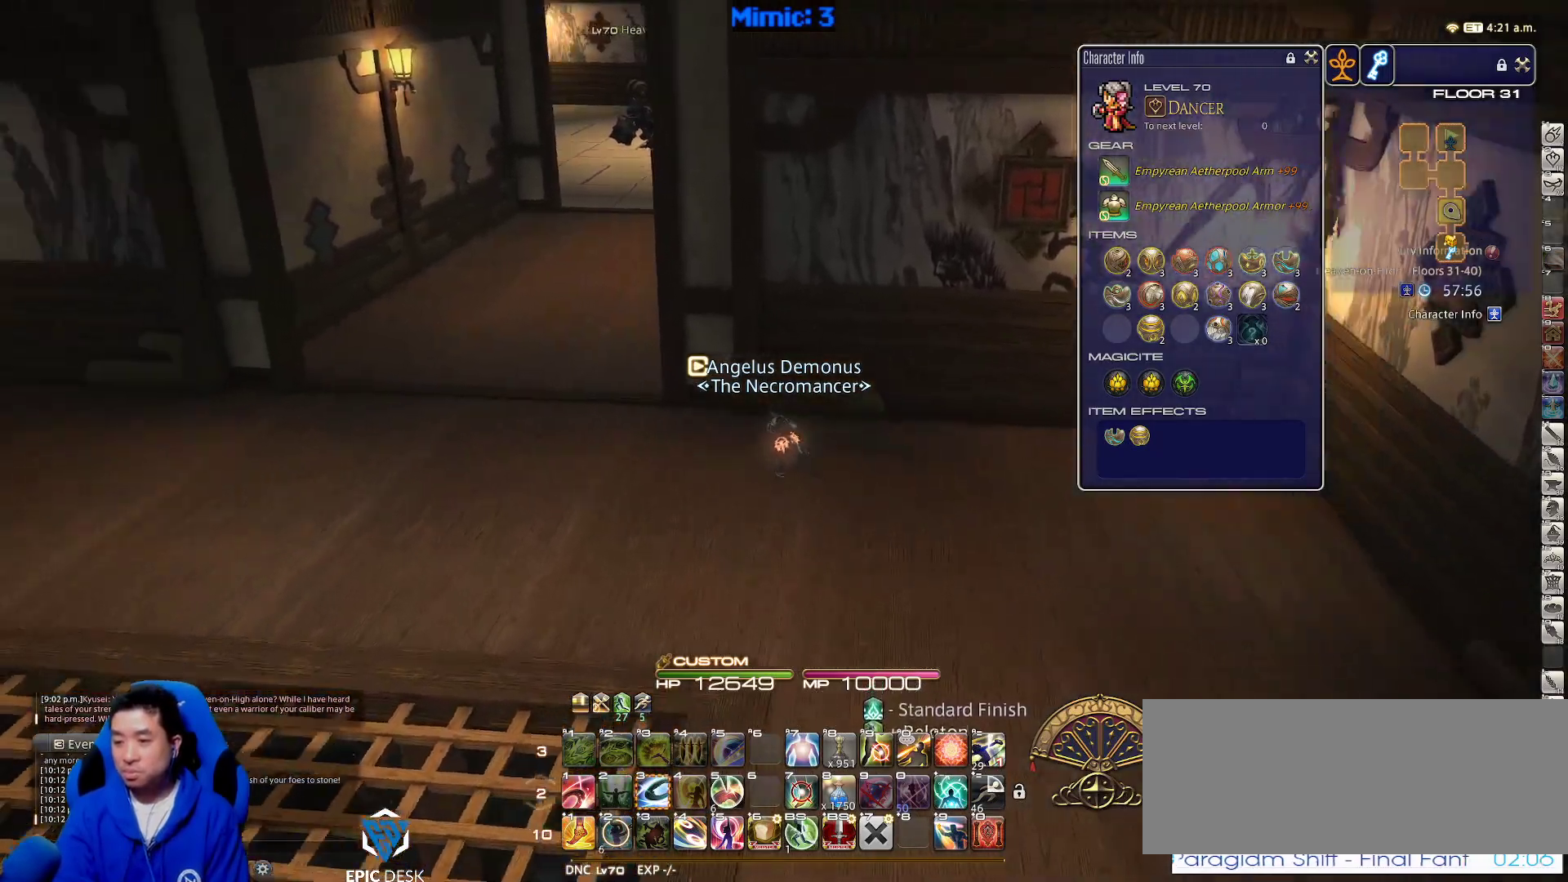
{"keys": ["a", "rbracket", "w"], "events": [[50, "p", "up"], [500, "rbracket", "down"]]}
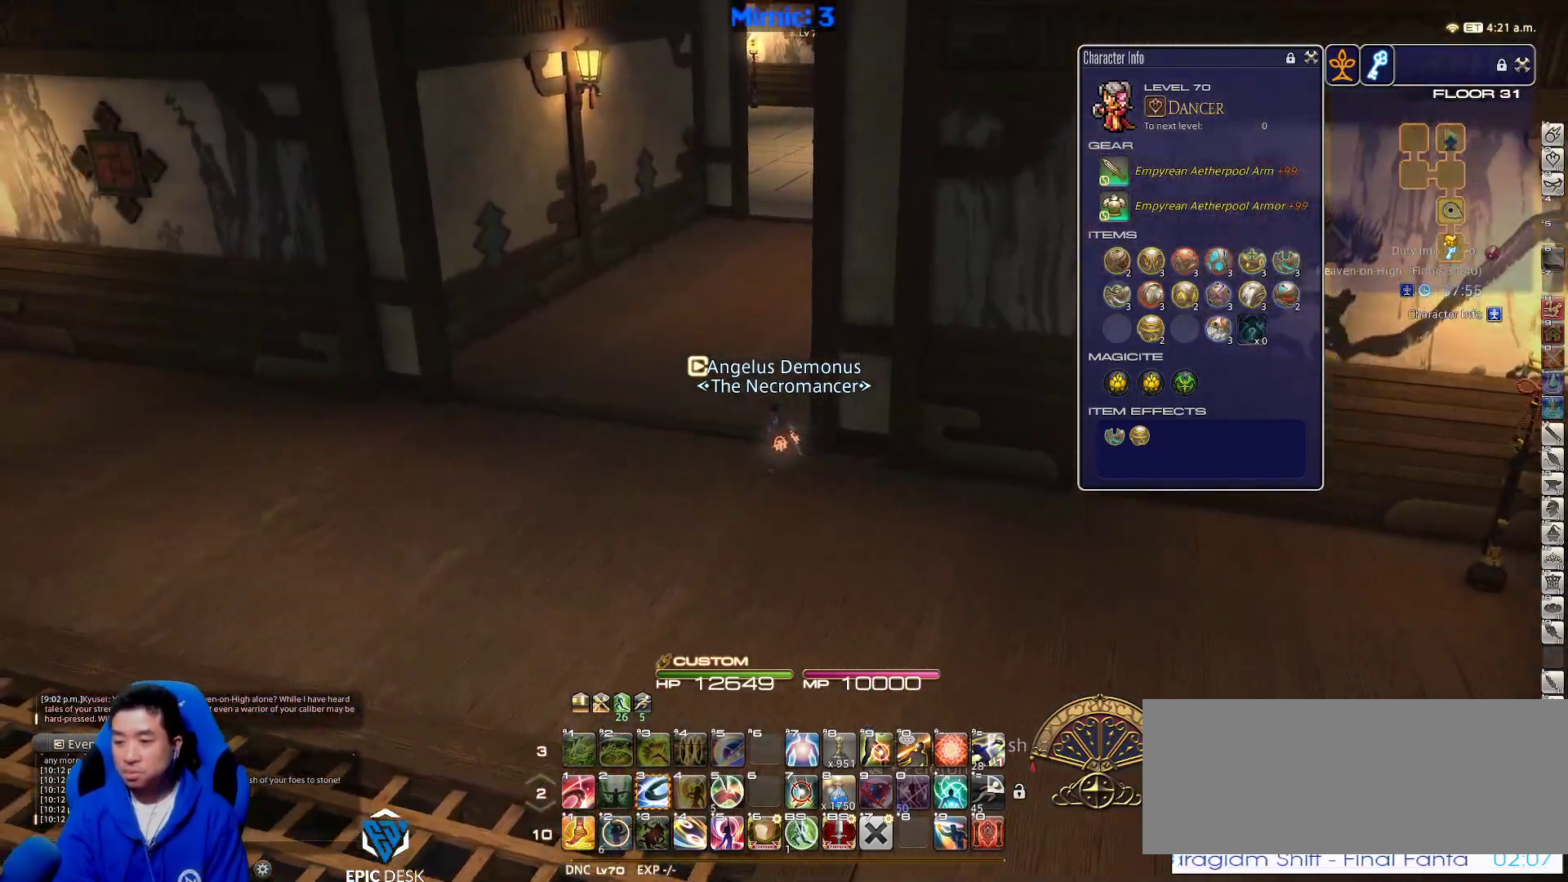
{"keys": ["w"], "events": [[50, "minus", "down"], [150, "a", "up"], [150, "minus", "up"], [150, "rbracket", "up"], [200, "alt_r", "down"], [233, "q", "down"], [400, "q", "up"], [450, "alt_r", "up"]]}